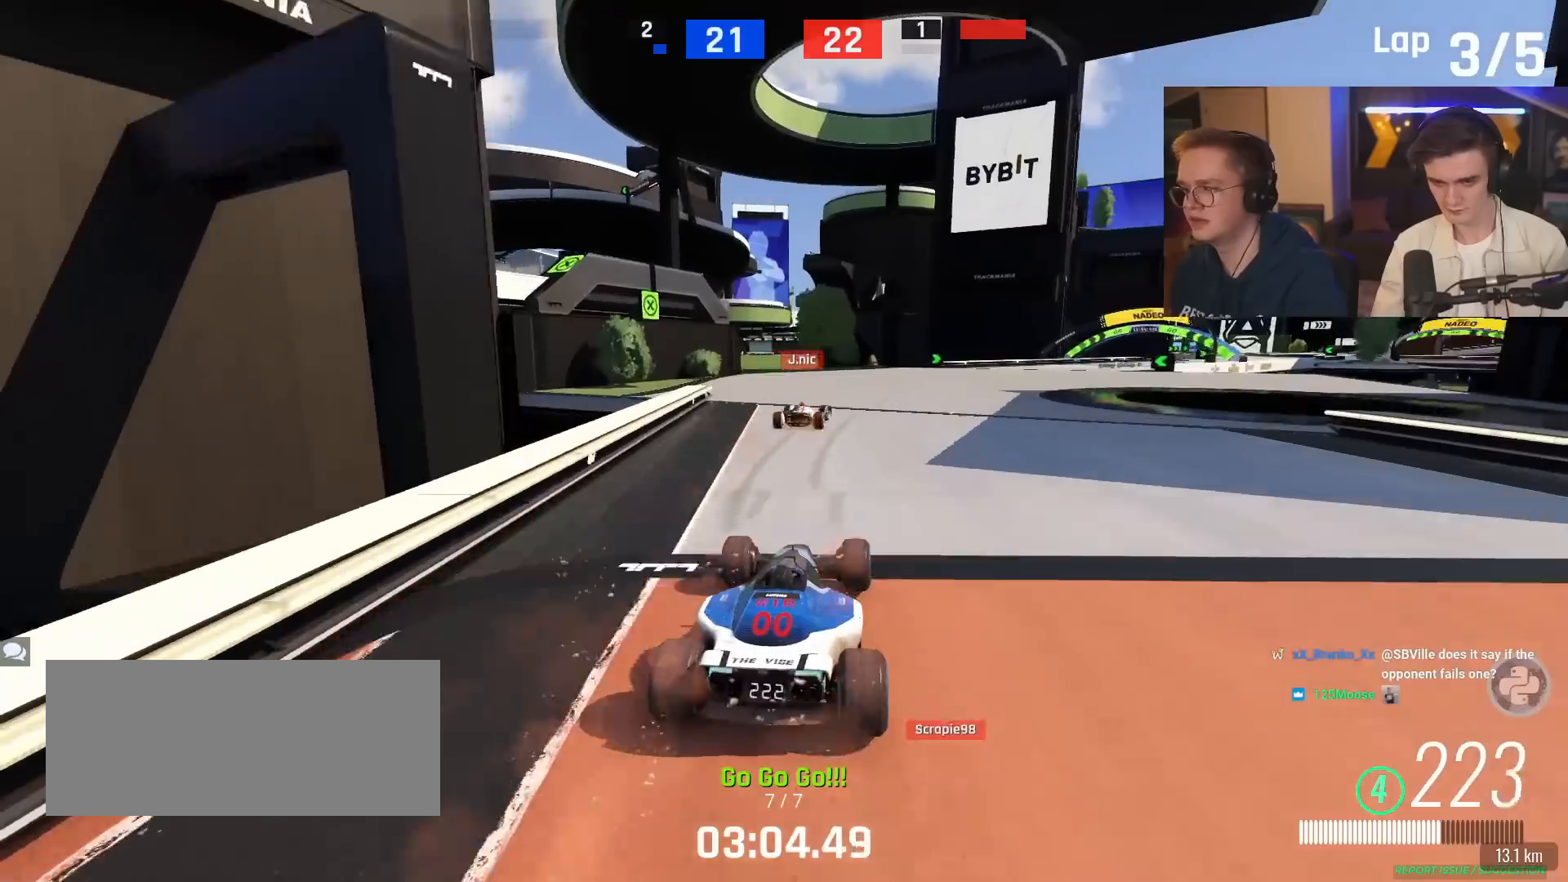
Gameplay with keyboard; each line is a JSON object with the keys held at the frame after it. "events" lists presses ("down") and releases ("up") of "brake", "down", "left", "right" and "up" between this image and that frame as [ms after this image, input, new state], when the widget could be followed in between. No other keys are recorded. Mouse input is not recorded. Key names are as the overlay labels them; some are game actions (e.g. jump) rather than physical keys.
{"keys": ["up"], "events": [[434, "right", "up"]]}
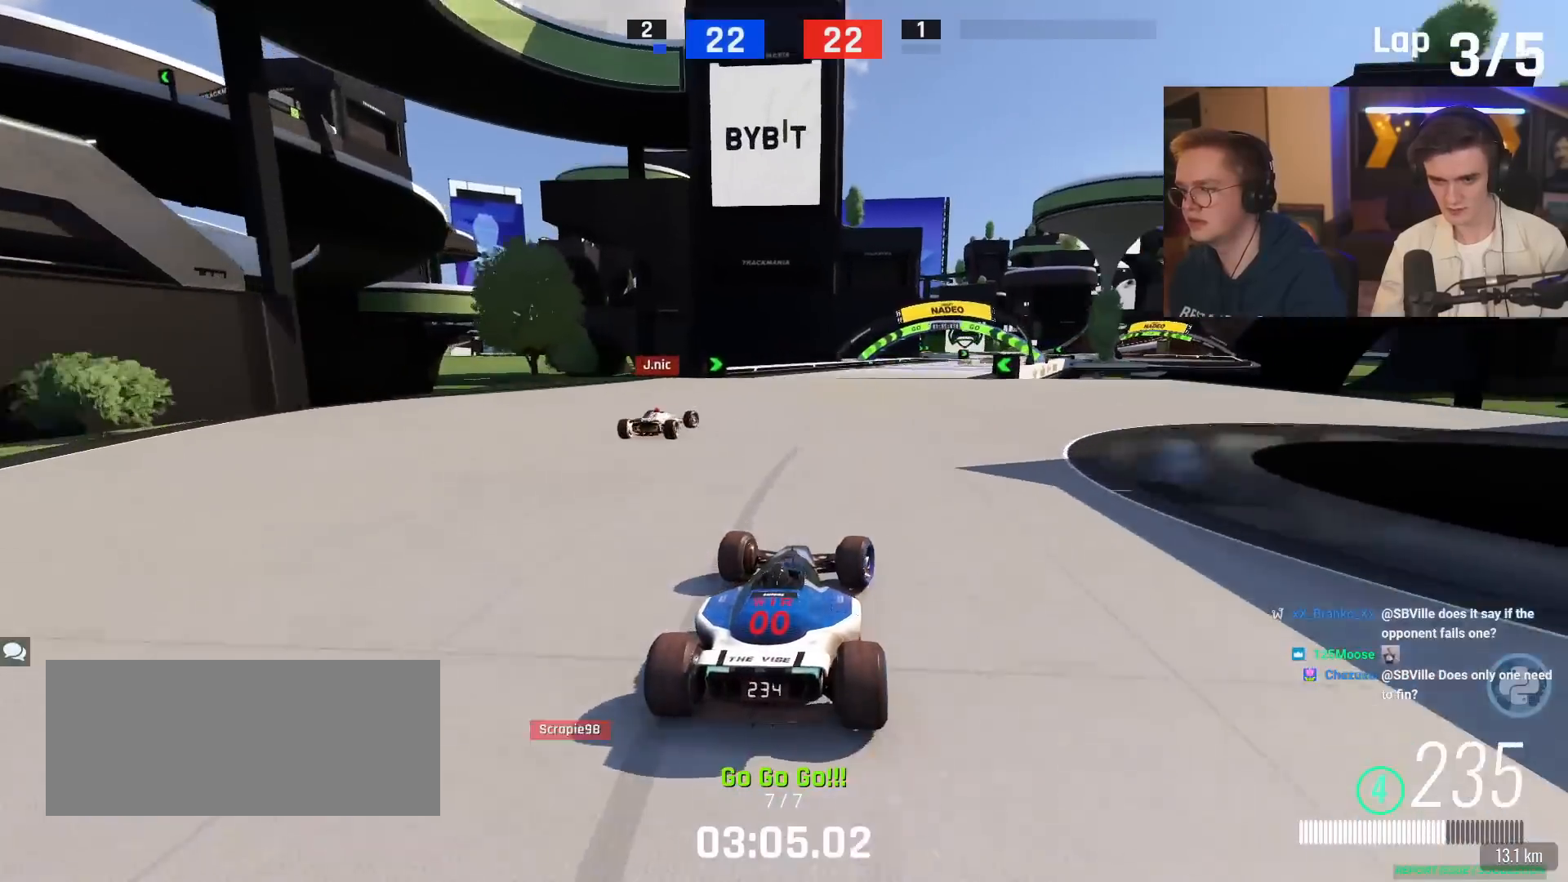
{"keys": ["up"], "events": [[351, "right", "down"], [434, "right", "up"]]}
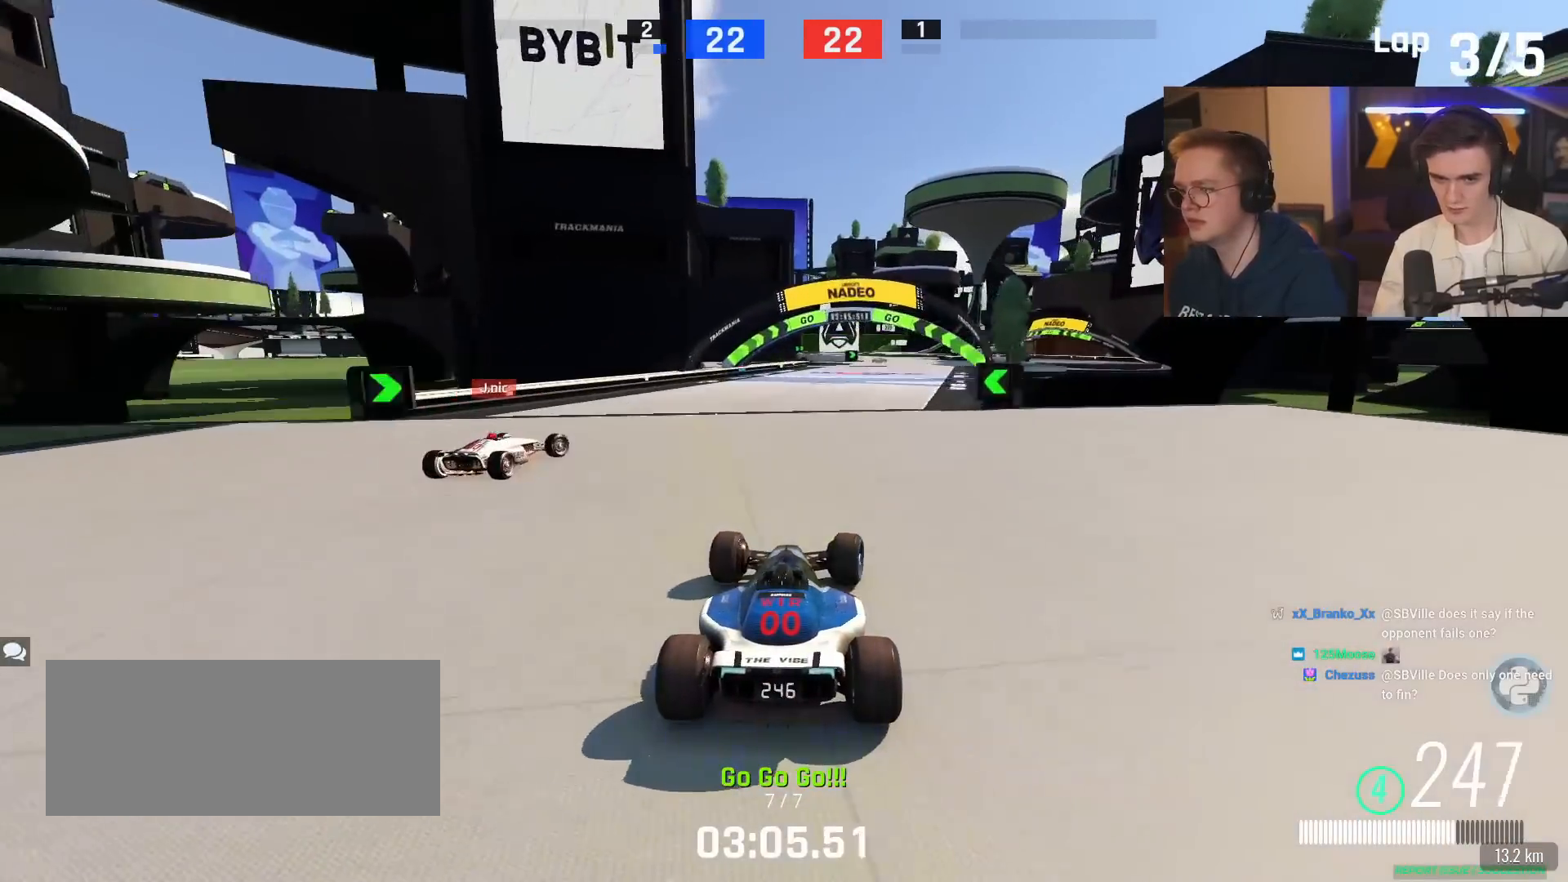
{"keys": ["up"], "events": [[317, "right", "down"], [400, "right", "up"]]}
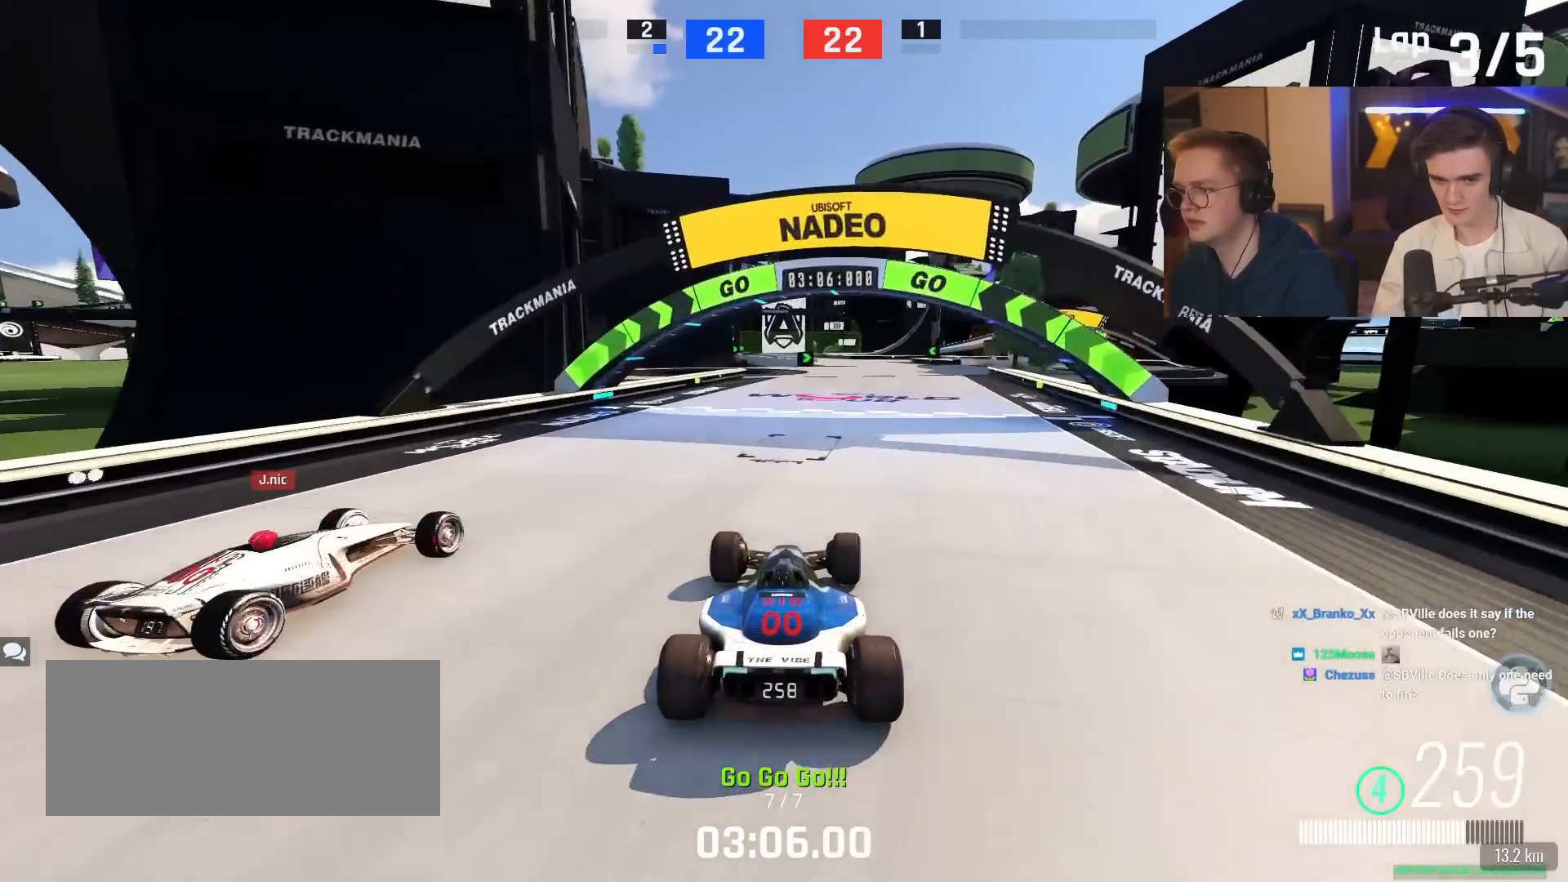
{"keys": ["up"], "events": [[50, "right", "down"], [151, "right", "up"]]}
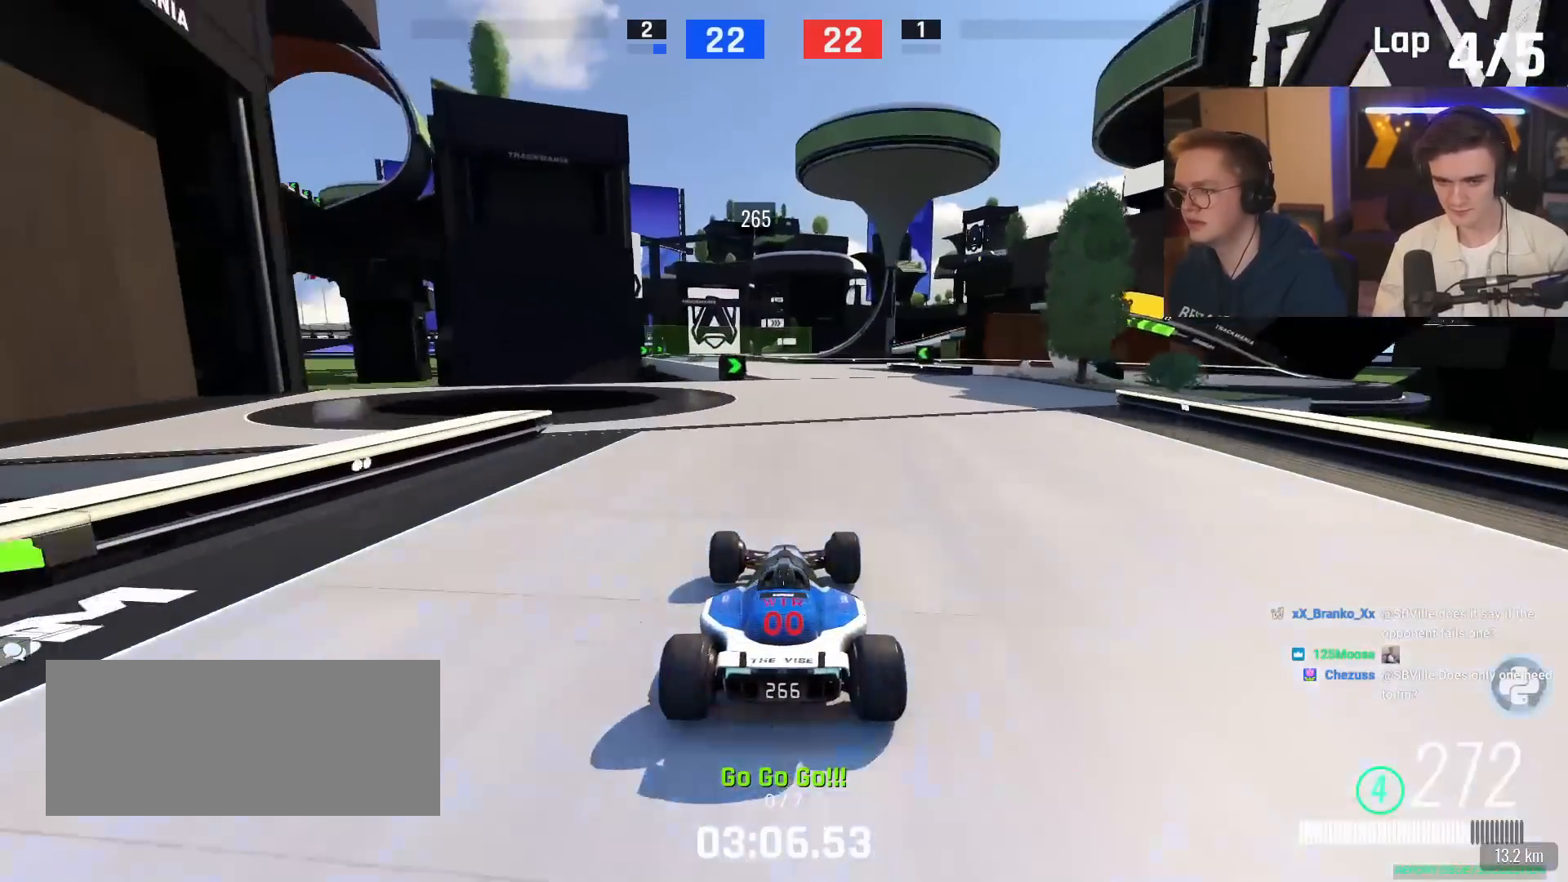
{"keys": ["left", "up"], "events": [[50, "right", "down"], [117, "right", "up"], [250, "left", "down"]]}
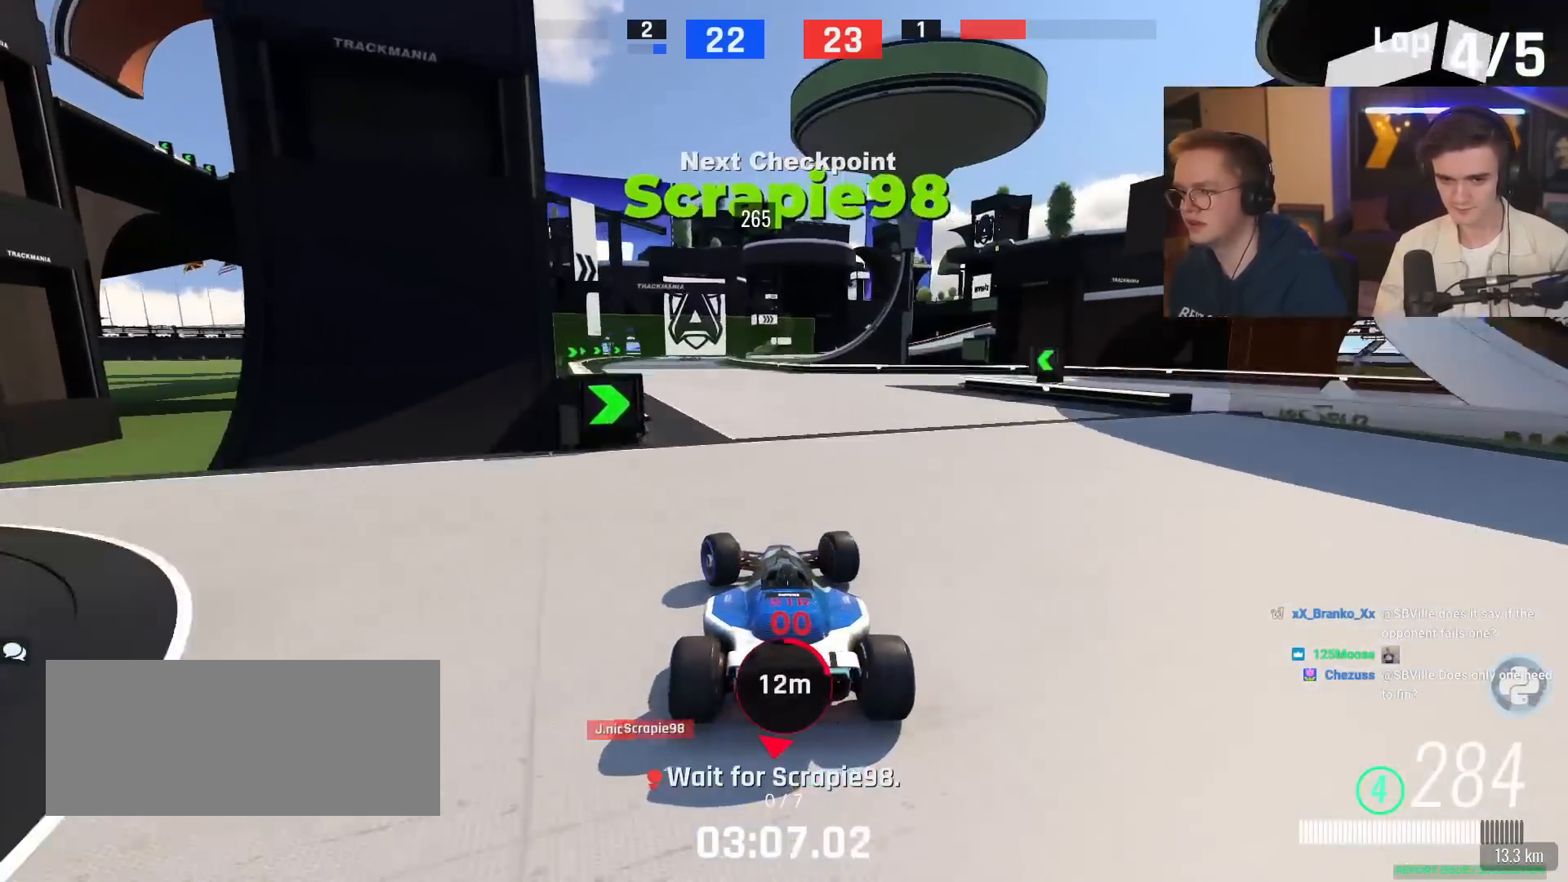
{"keys": ["right", "up"], "events": [[301, "left", "up"], [401, "right", "down"]]}
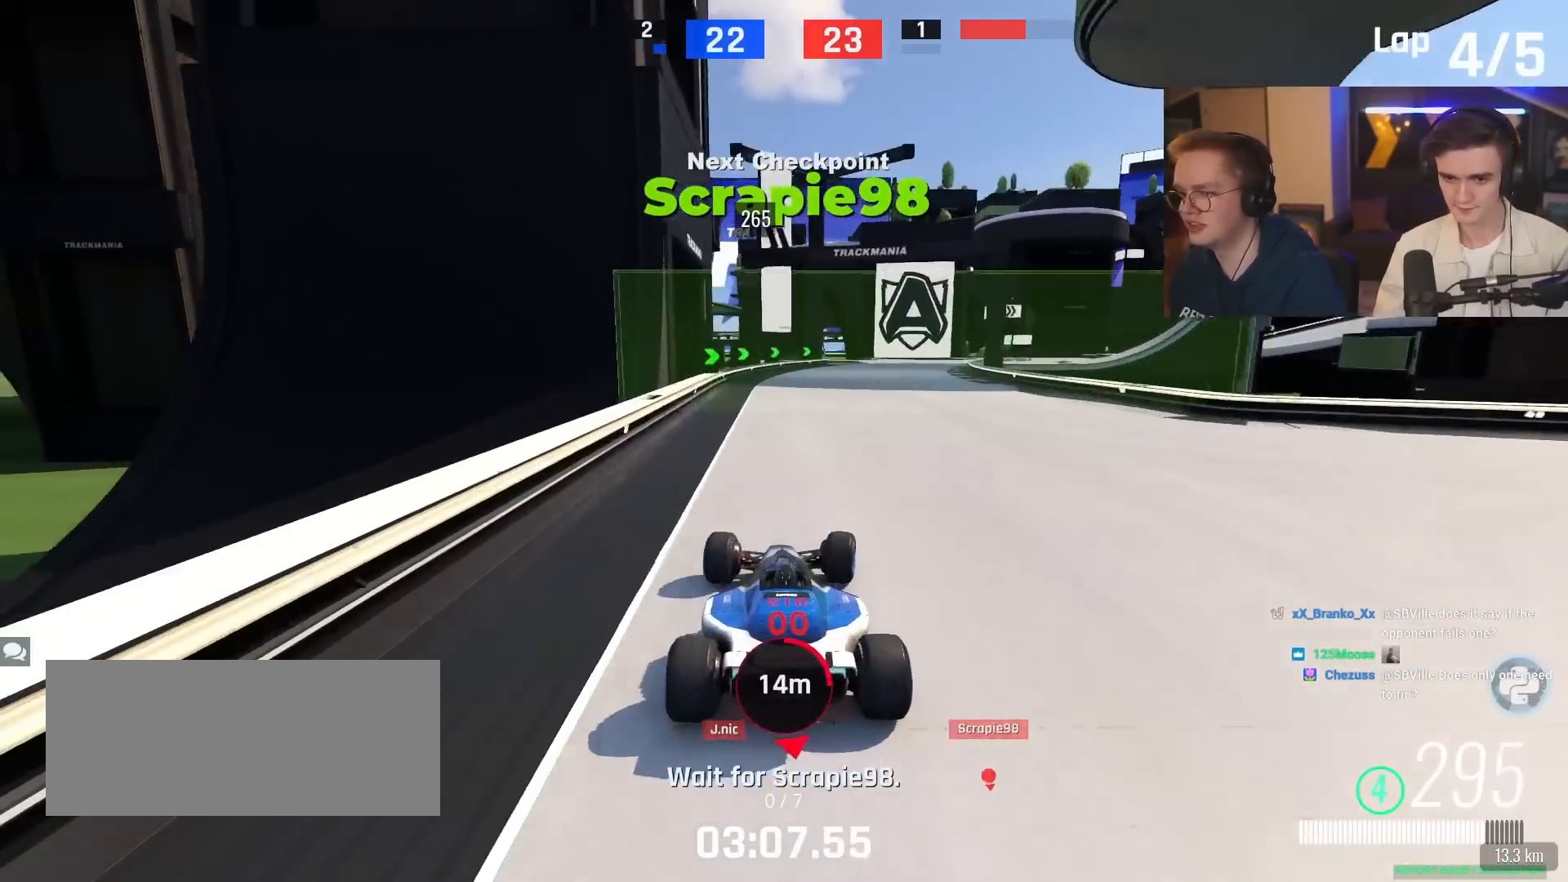
{"keys": ["right", "up"], "events": [[33, "right", "up"], [267, "right", "down"], [450, "right", "up"], [500, "right", "down"]]}
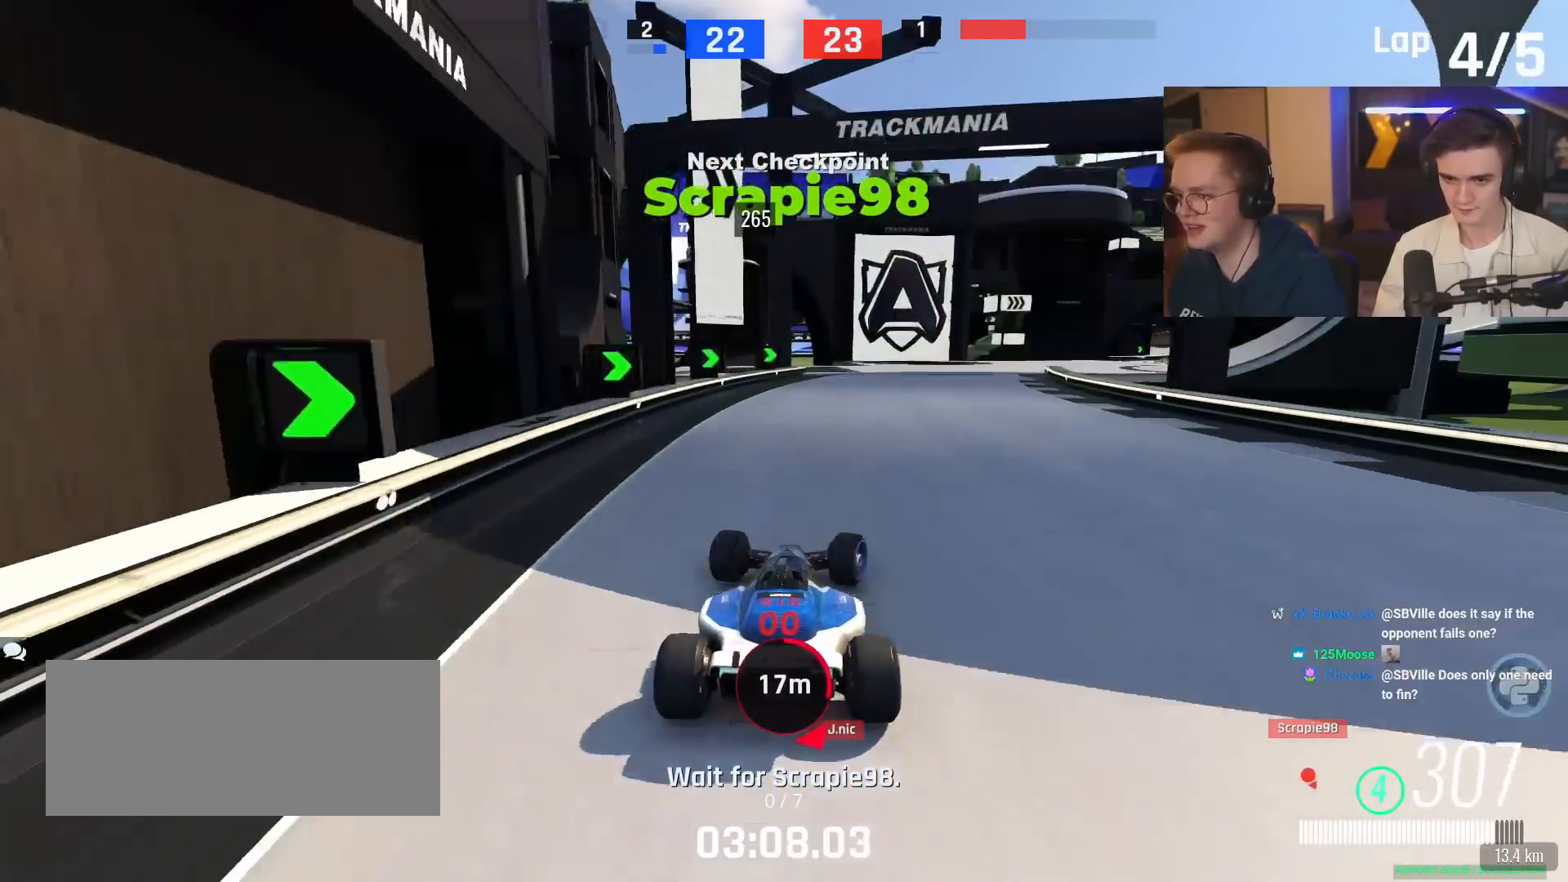
{"keys": ["right", "up"], "events": []}
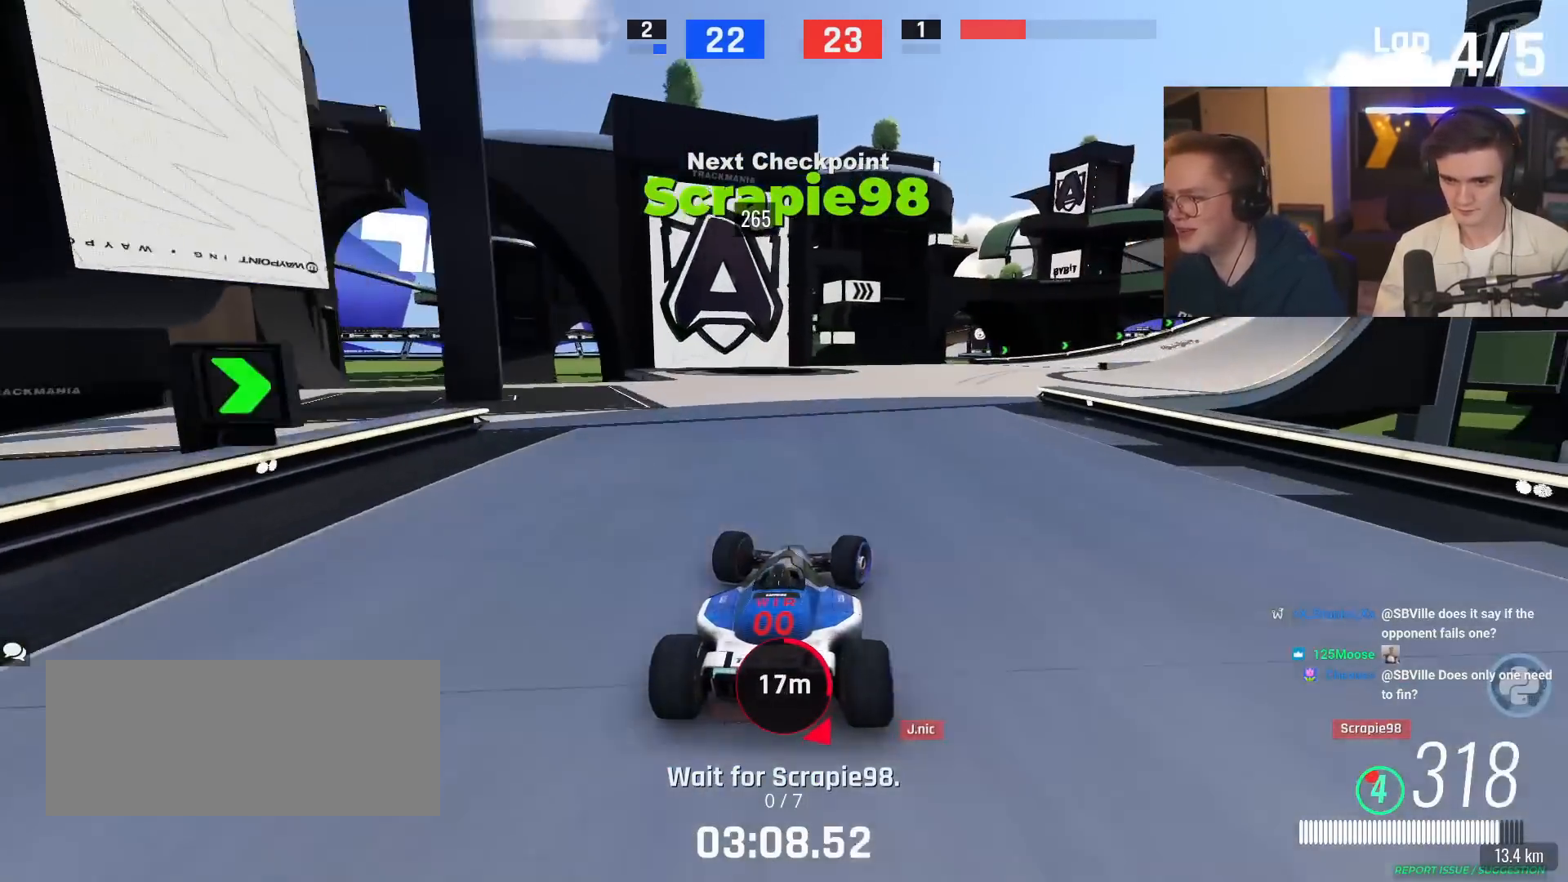
{"keys": ["right", "up"], "events": []}
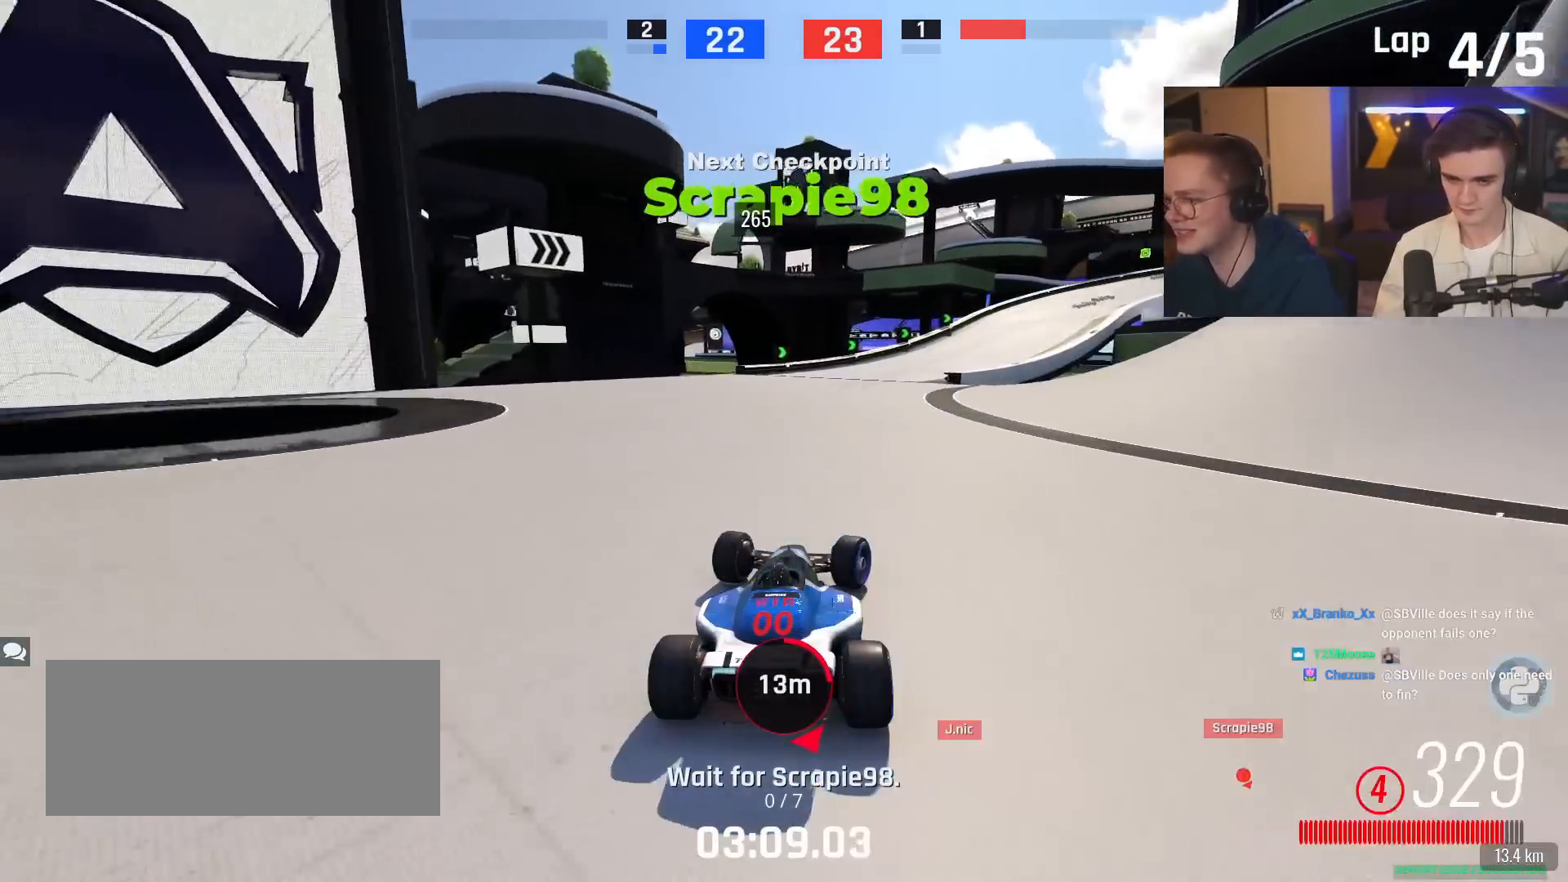
{"keys": ["brake", "right", "up"], "events": [[34, "brake", "down"], [317, "brake", "up"], [367, "right", "up"], [417, "brake", "down"], [501, "right", "down"]]}
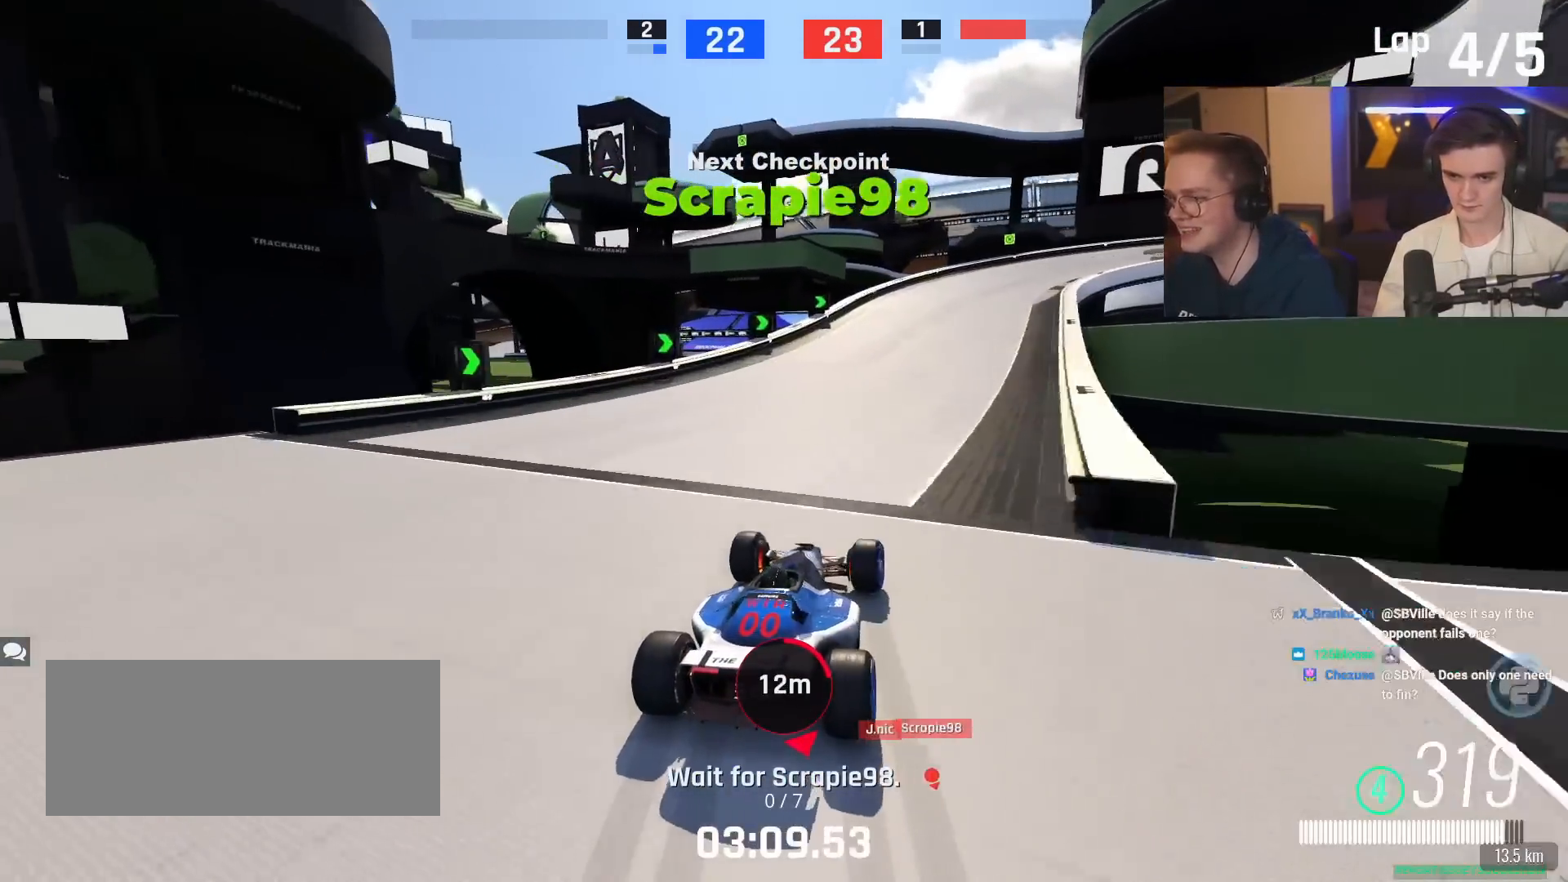
{"keys": ["brake", "right", "up"], "events": []}
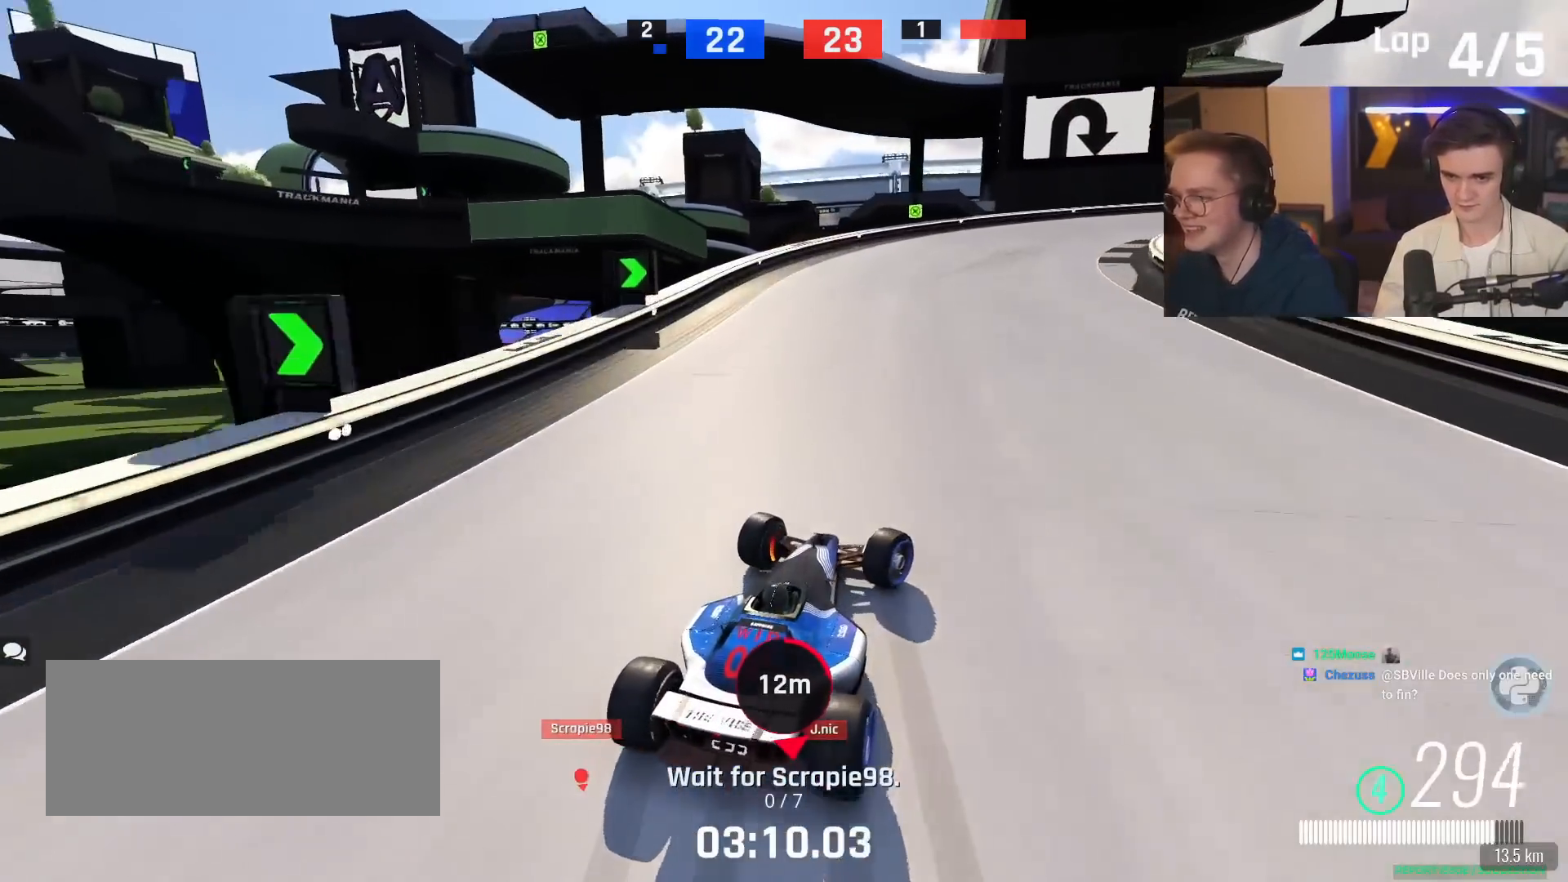
{"keys": ["brake", "right", "up"], "events": [[117, "right", "up"], [201, "right", "down"]]}
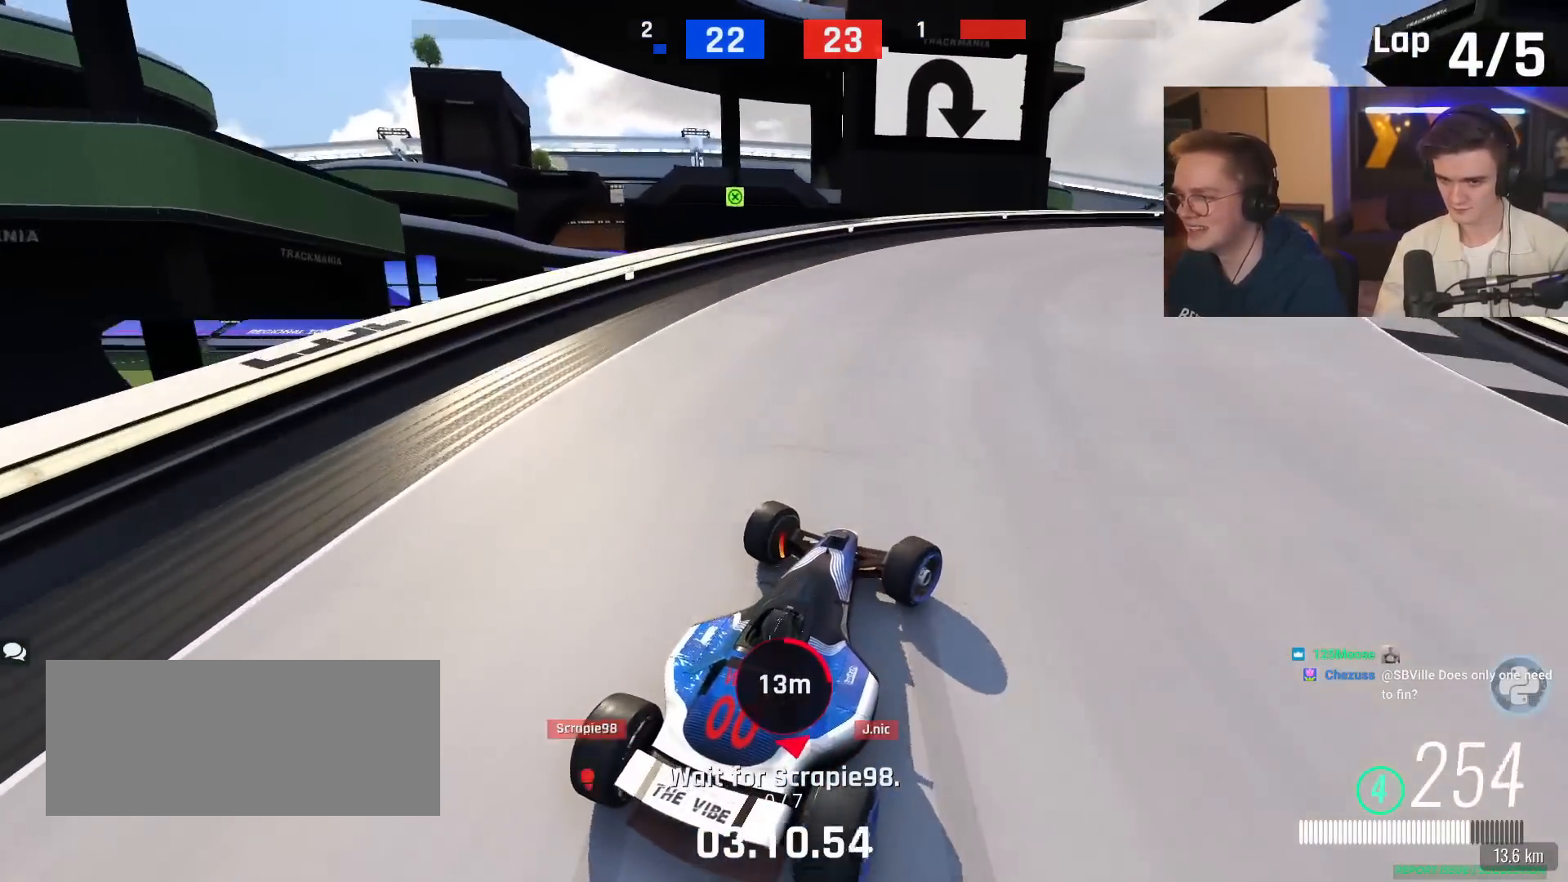
{"keys": ["right", "up"], "events": [[217, "right", "up"], [267, "brake", "up"], [267, "right", "down"]]}
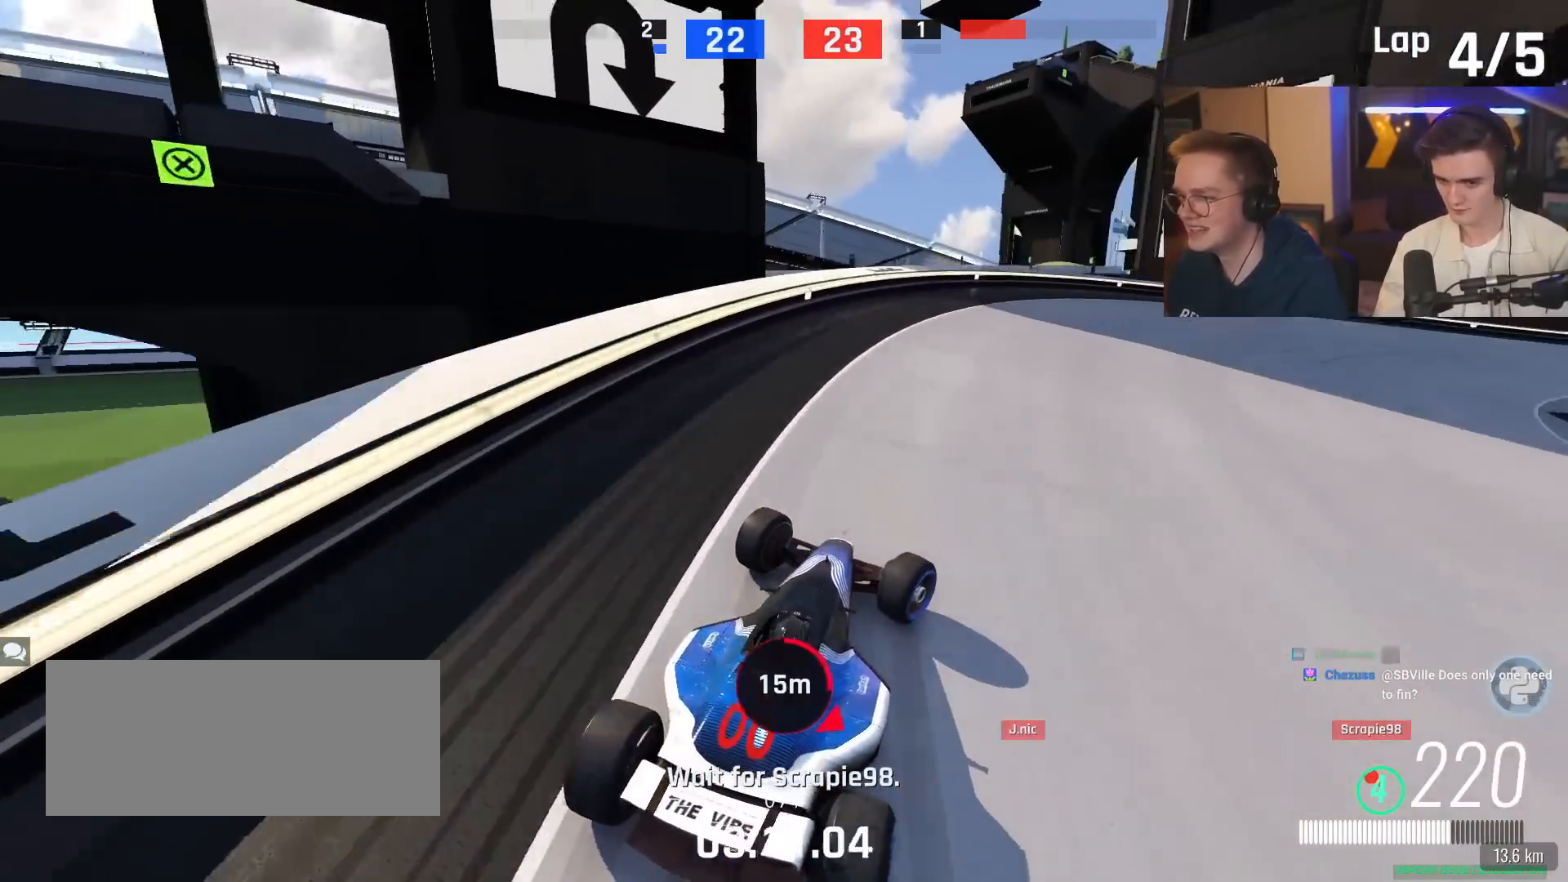
{"keys": ["right", "up"], "events": [[234, "up", "up"], [334, "up", "down"]]}
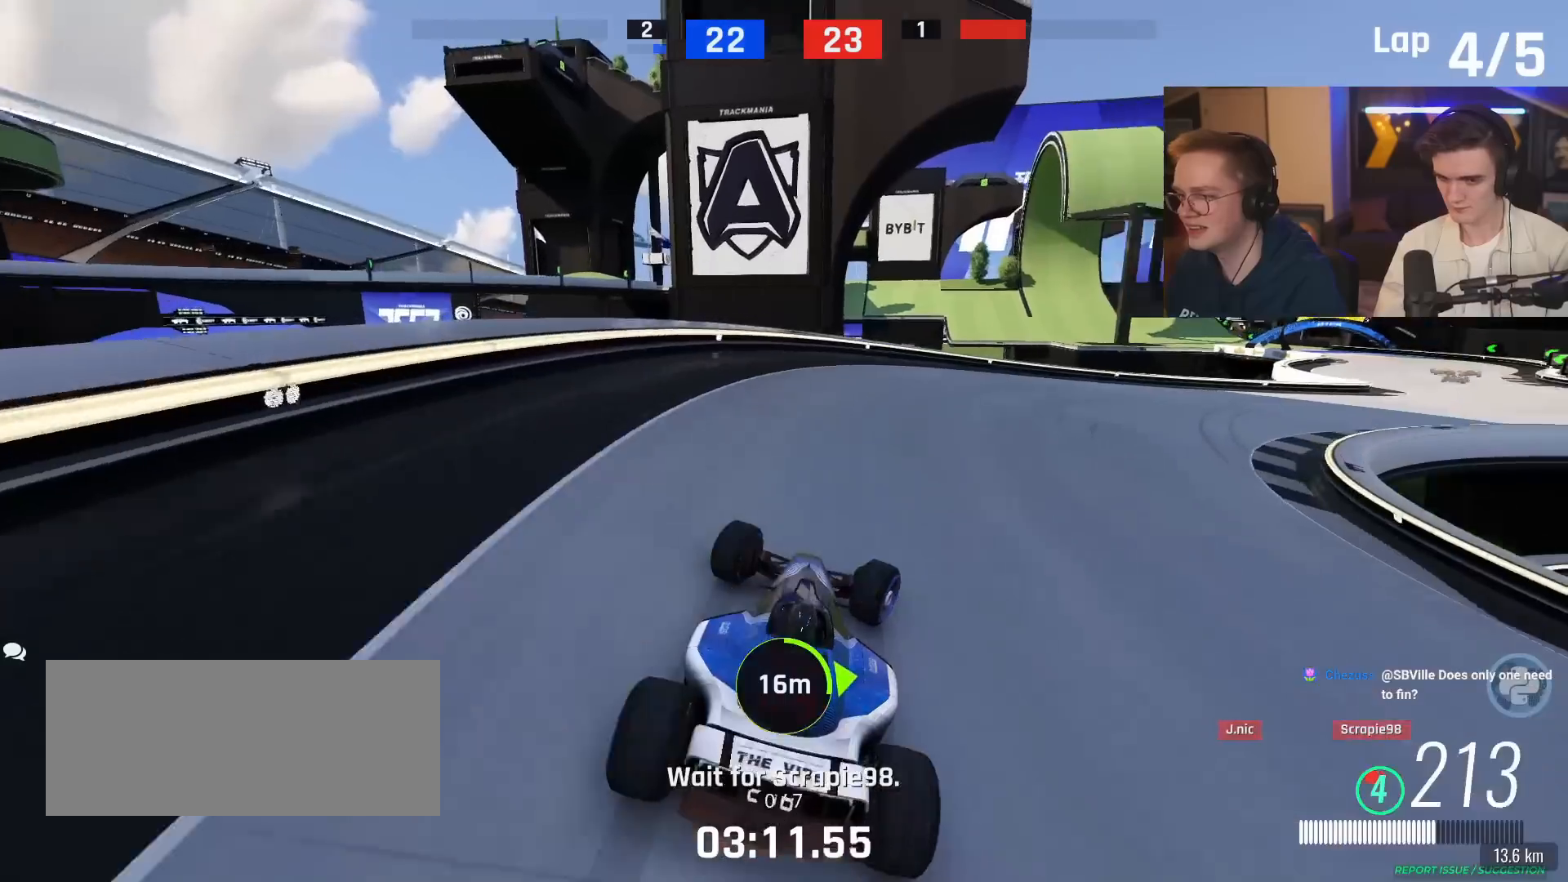
{"keys": ["right", "up"], "events": [[117, "up", "up"], [200, "up", "down"]]}
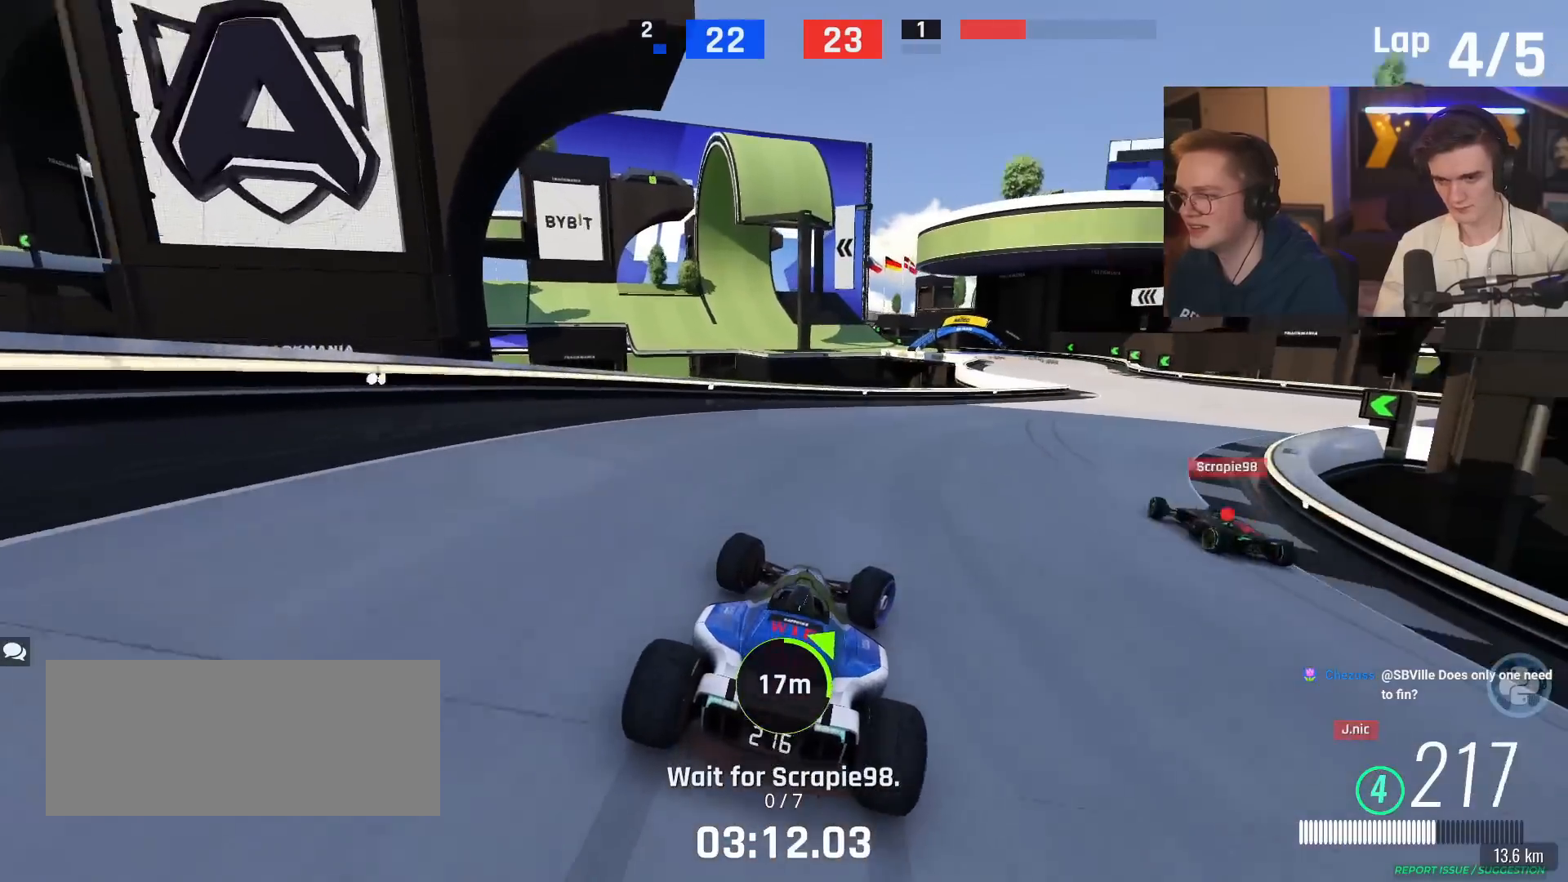
{"keys": ["up"], "events": [[451, "right", "up"]]}
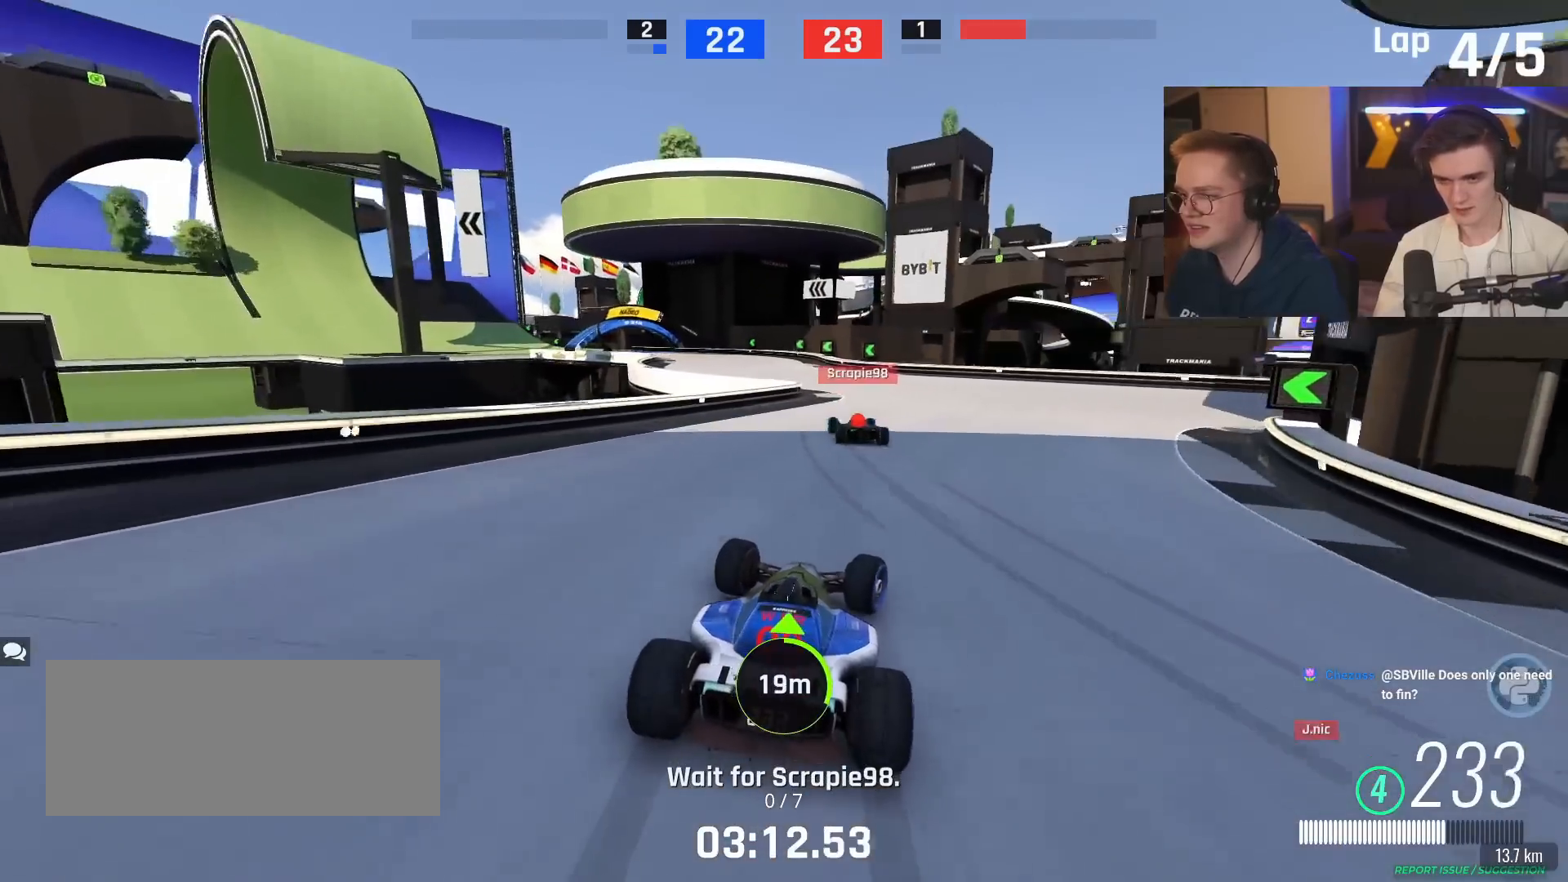
{"keys": ["left", "up"], "events": [[50, "left", "down"], [334, "left", "up"], [467, "left", "down"]]}
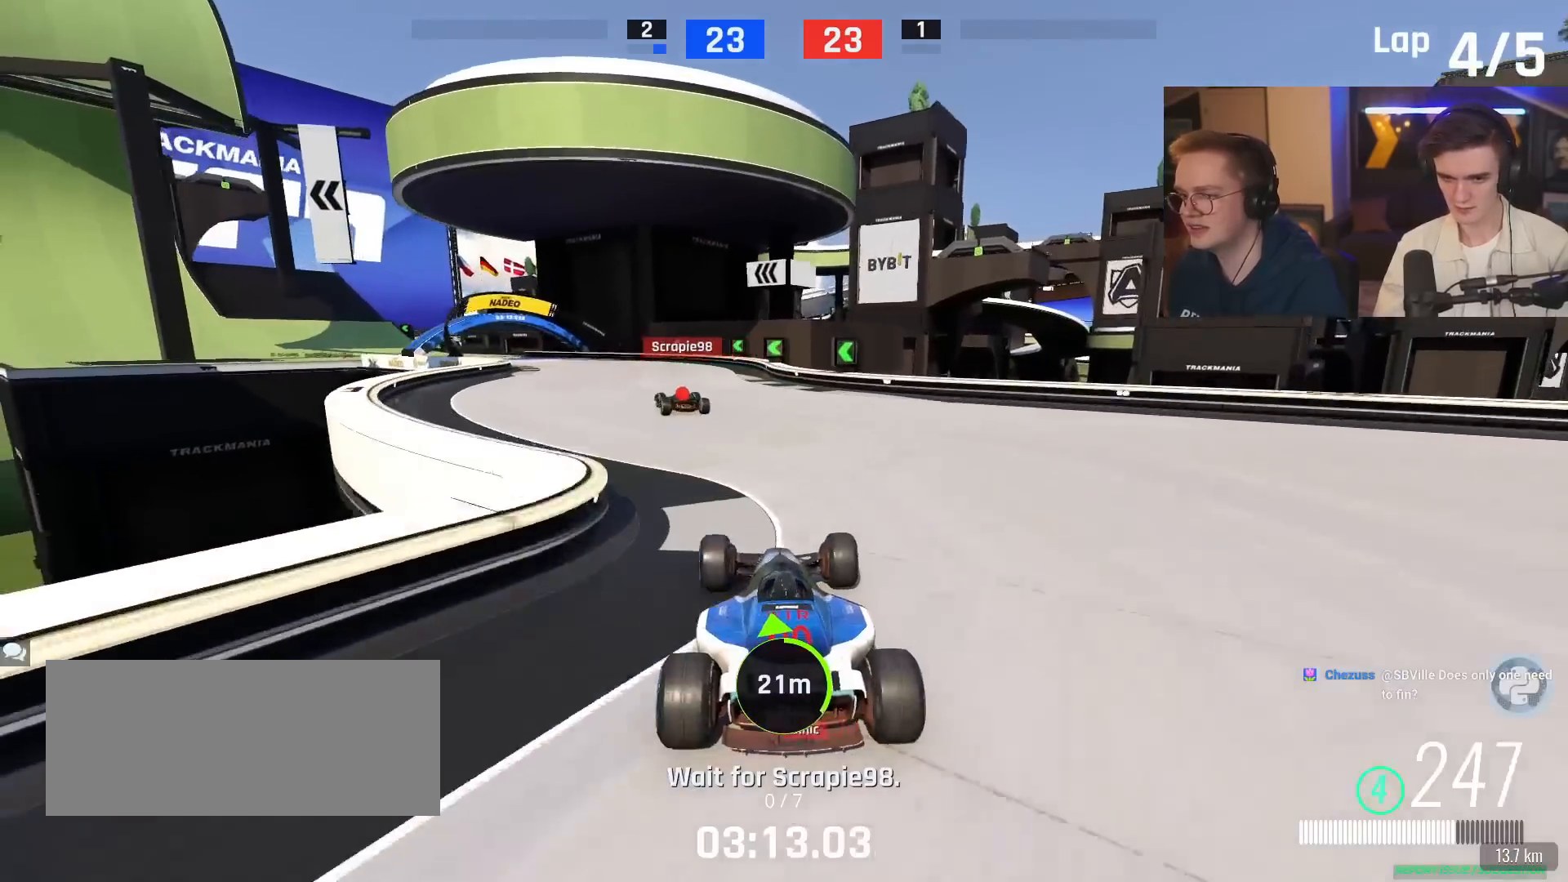
{"keys": ["left", "up"], "events": [[117, "left", "up"], [301, "left", "down"], [451, "left", "up"], [501, "left", "down"]]}
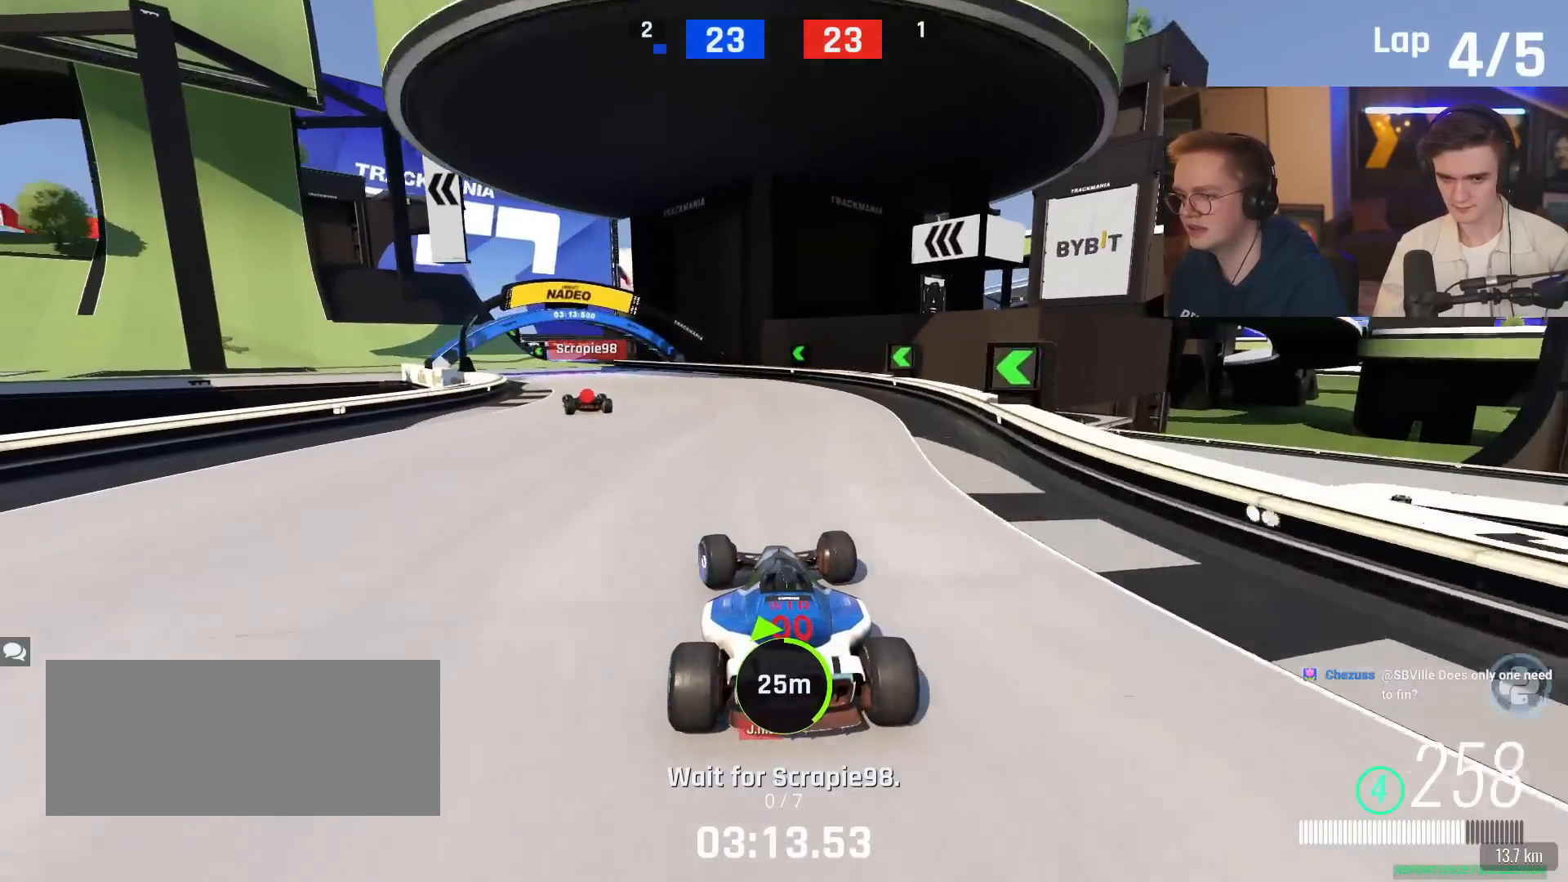
{"keys": ["left", "up"], "events": []}
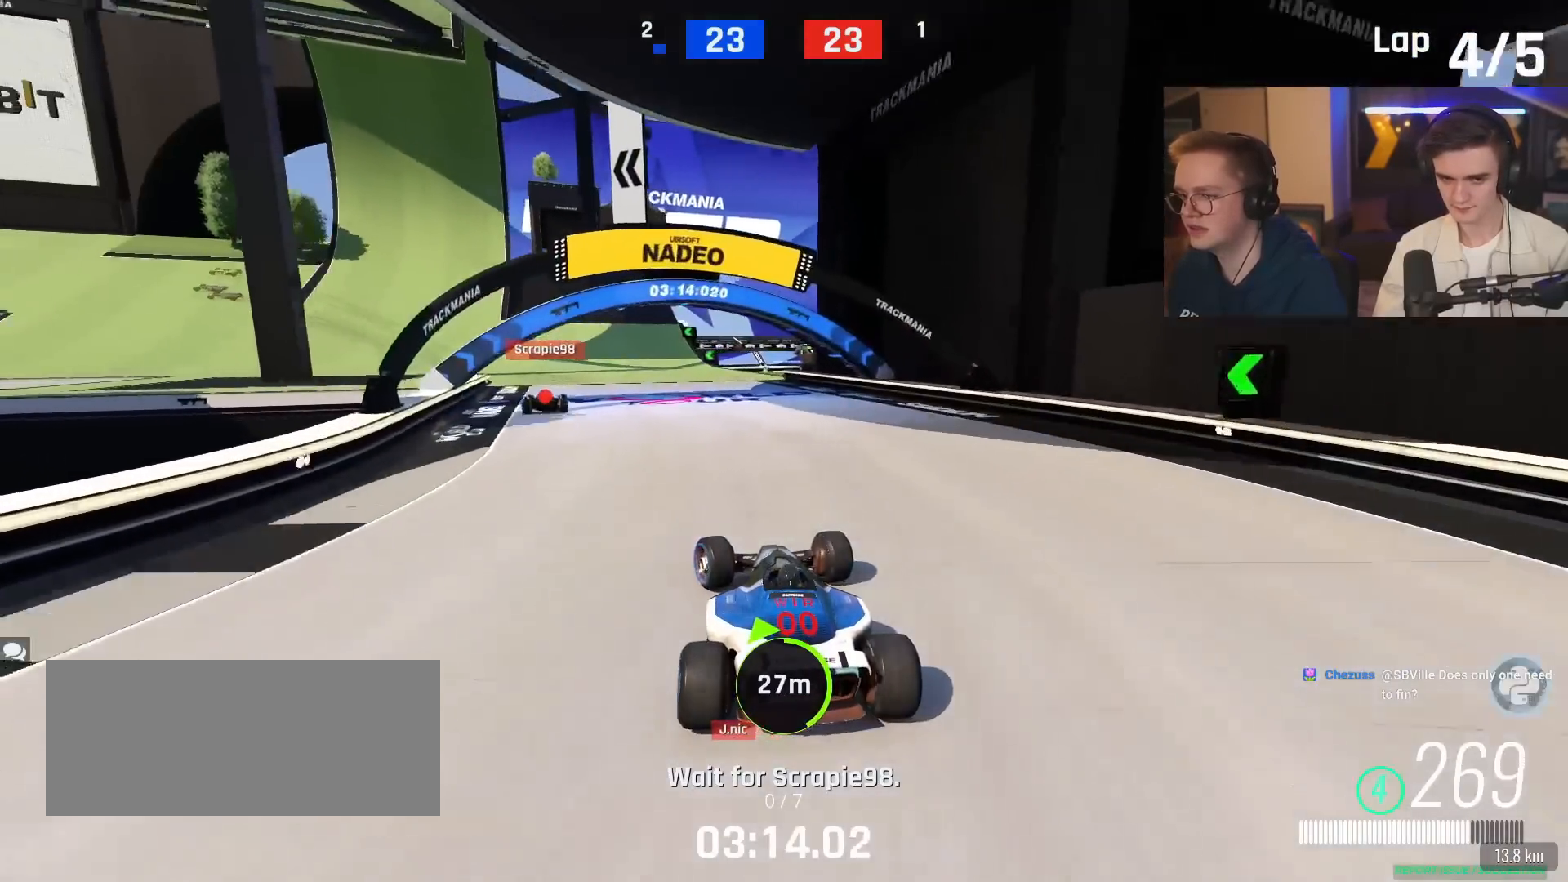
{"keys": ["left", "up"], "events": []}
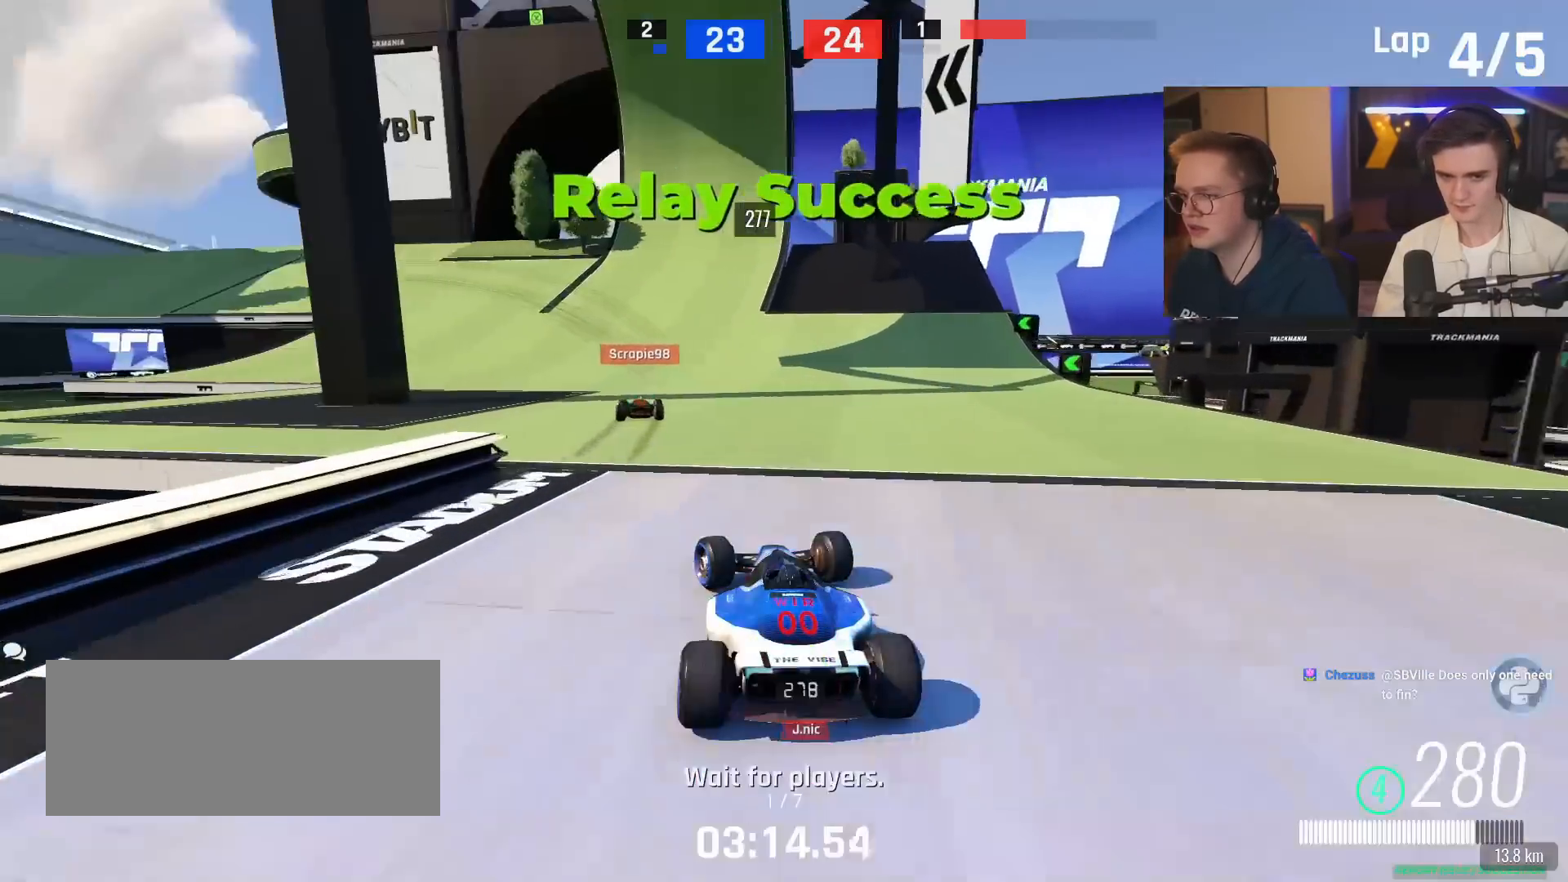
{"keys": ["left", "up"], "events": []}
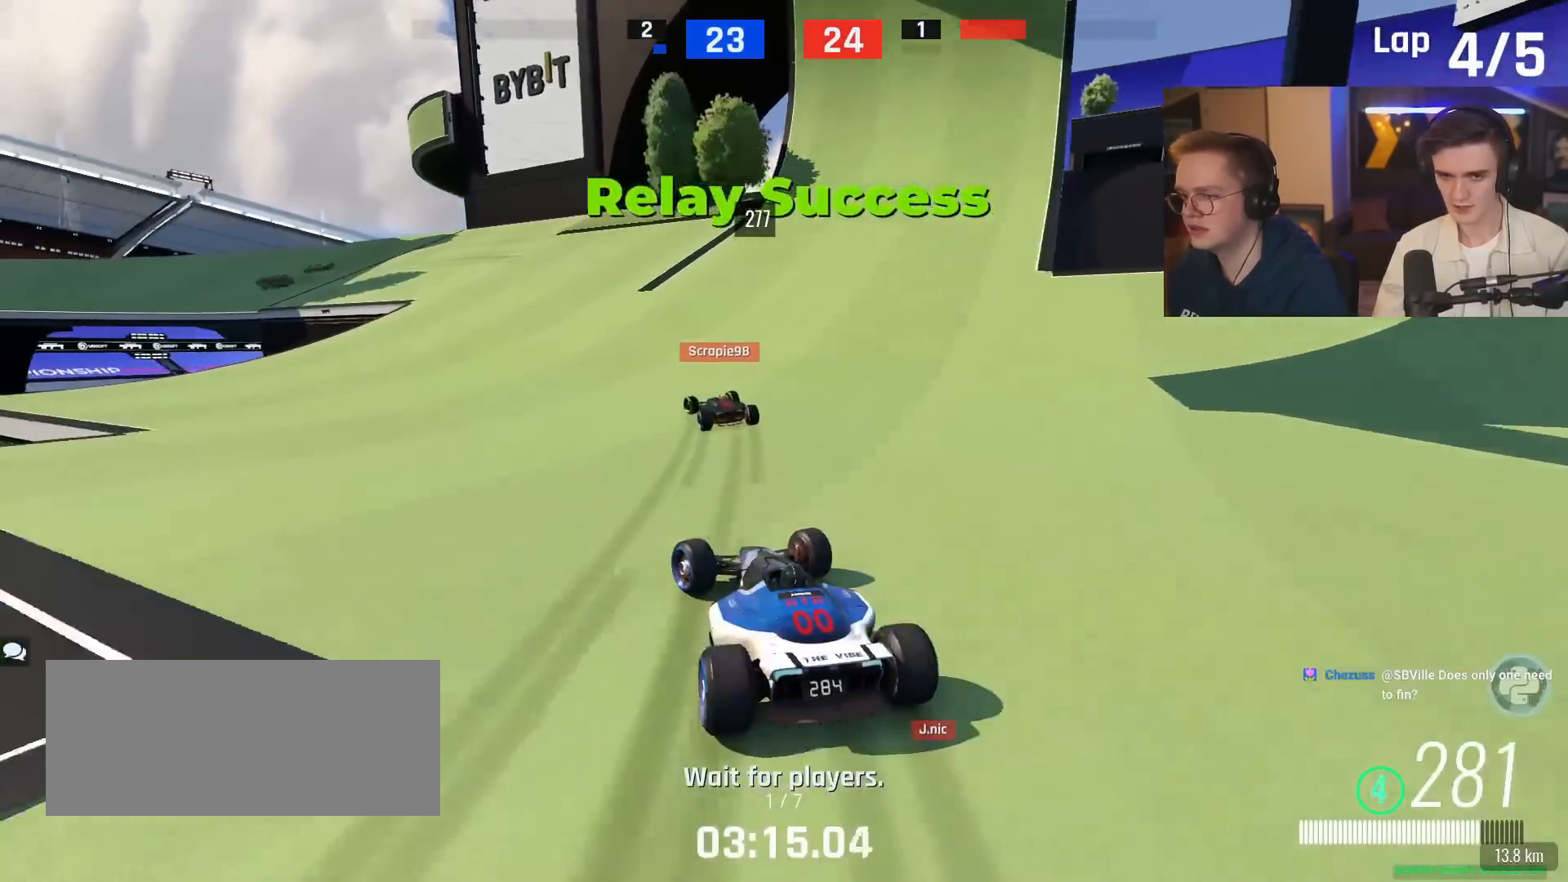
{"keys": ["up"], "events": [[267, "left", "up"], [417, "left", "down"], [501, "left", "up"]]}
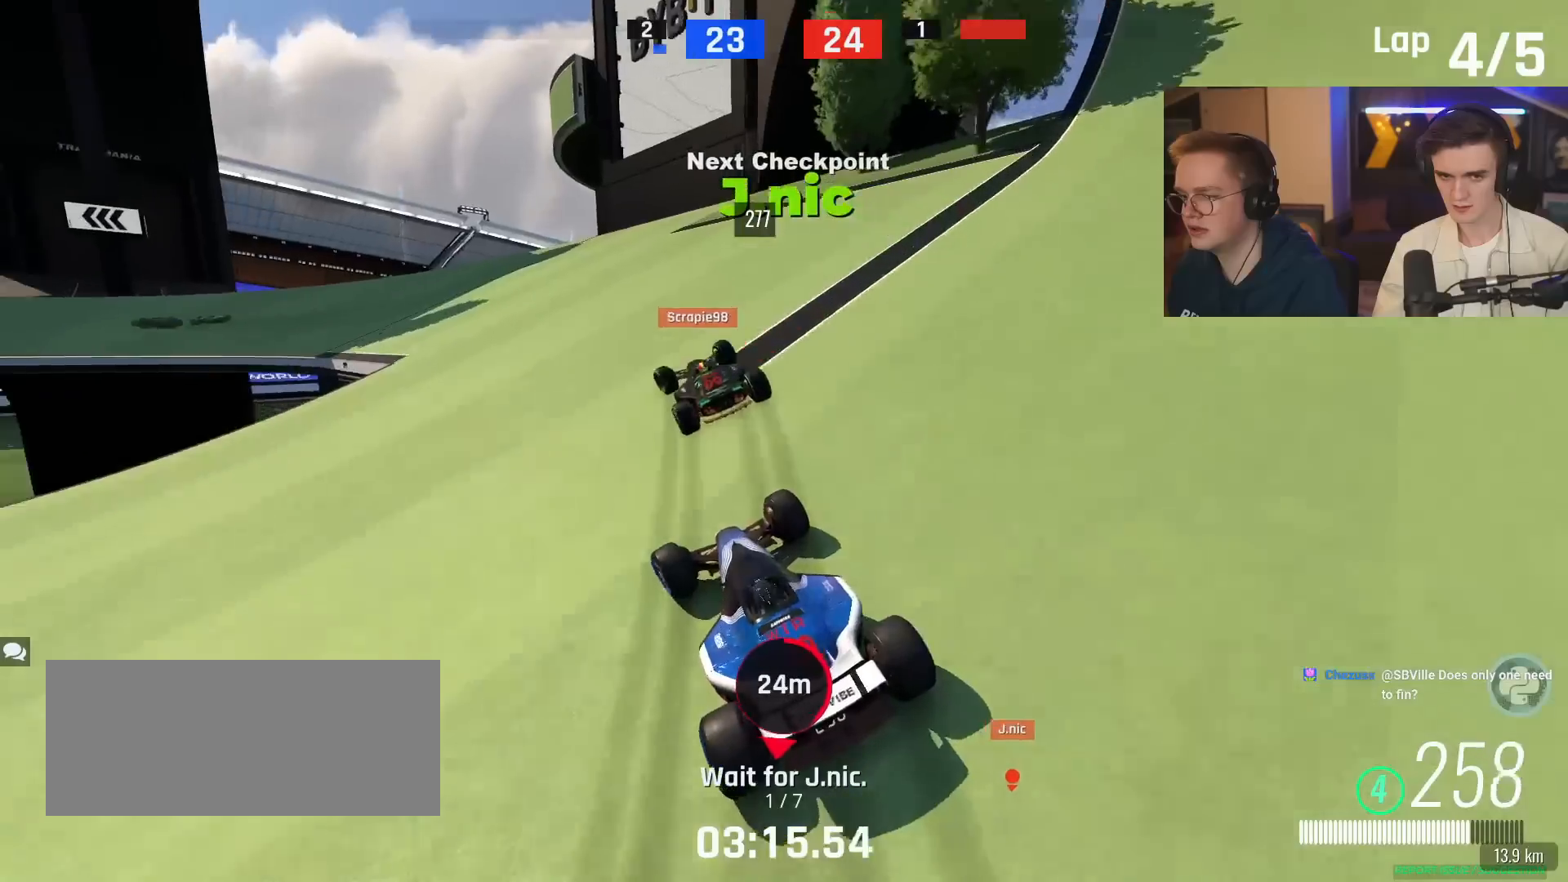
{"keys": ["left", "up"], "events": [[150, "left", "down"], [334, "up", "up"], [434, "up", "down"]]}
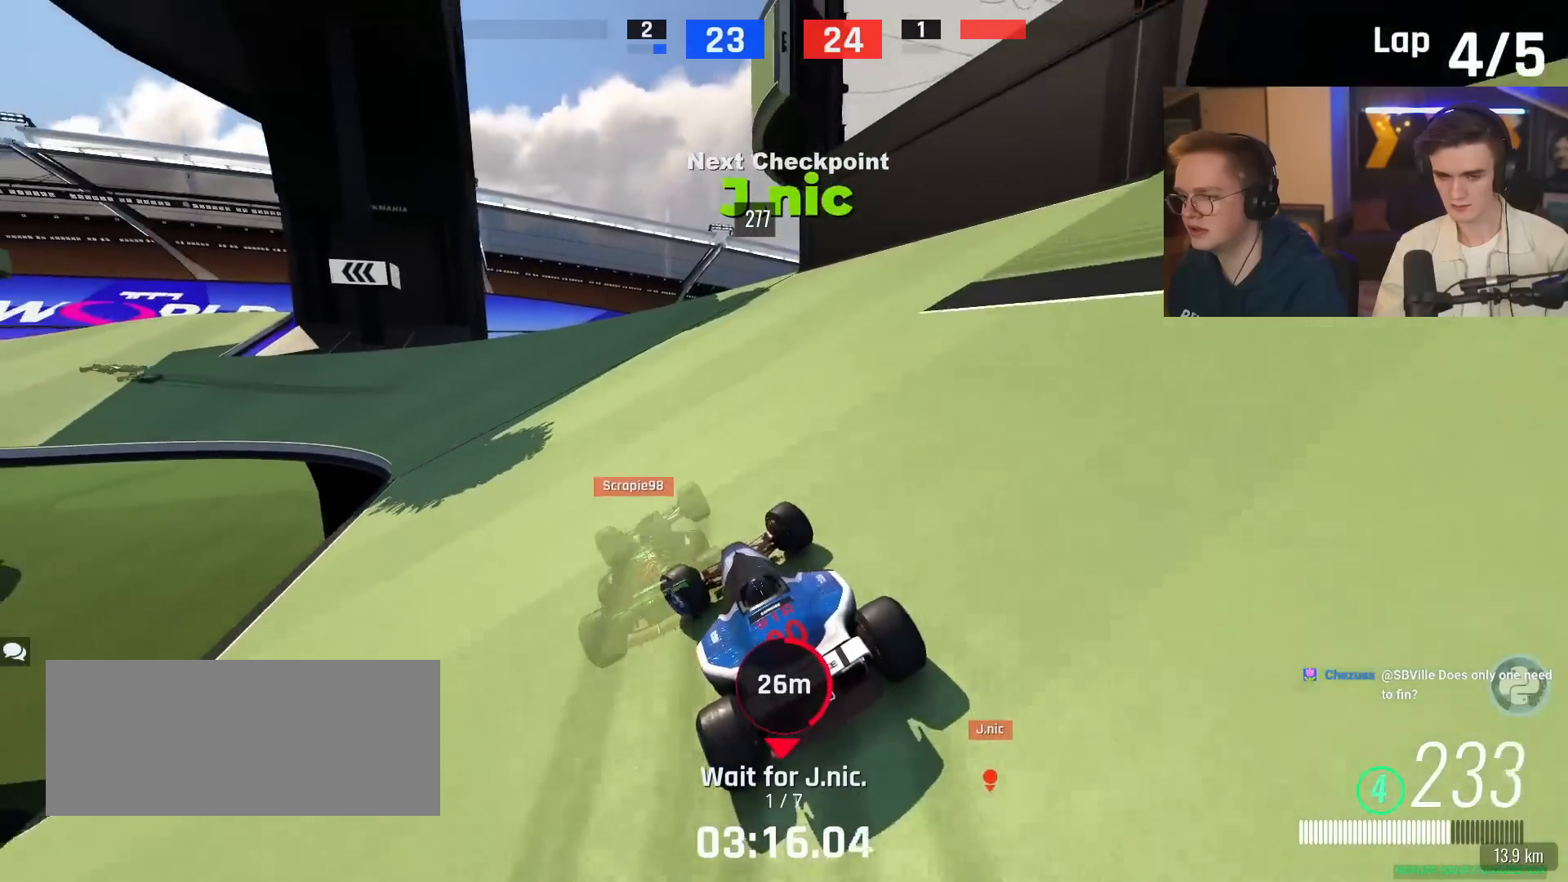
{"keys": ["left", "up"], "events": [[17, "left", "up"], [201, "left", "down"], [301, "left", "up"], [351, "up", "up"], [401, "left", "down"], [451, "up", "down"]]}
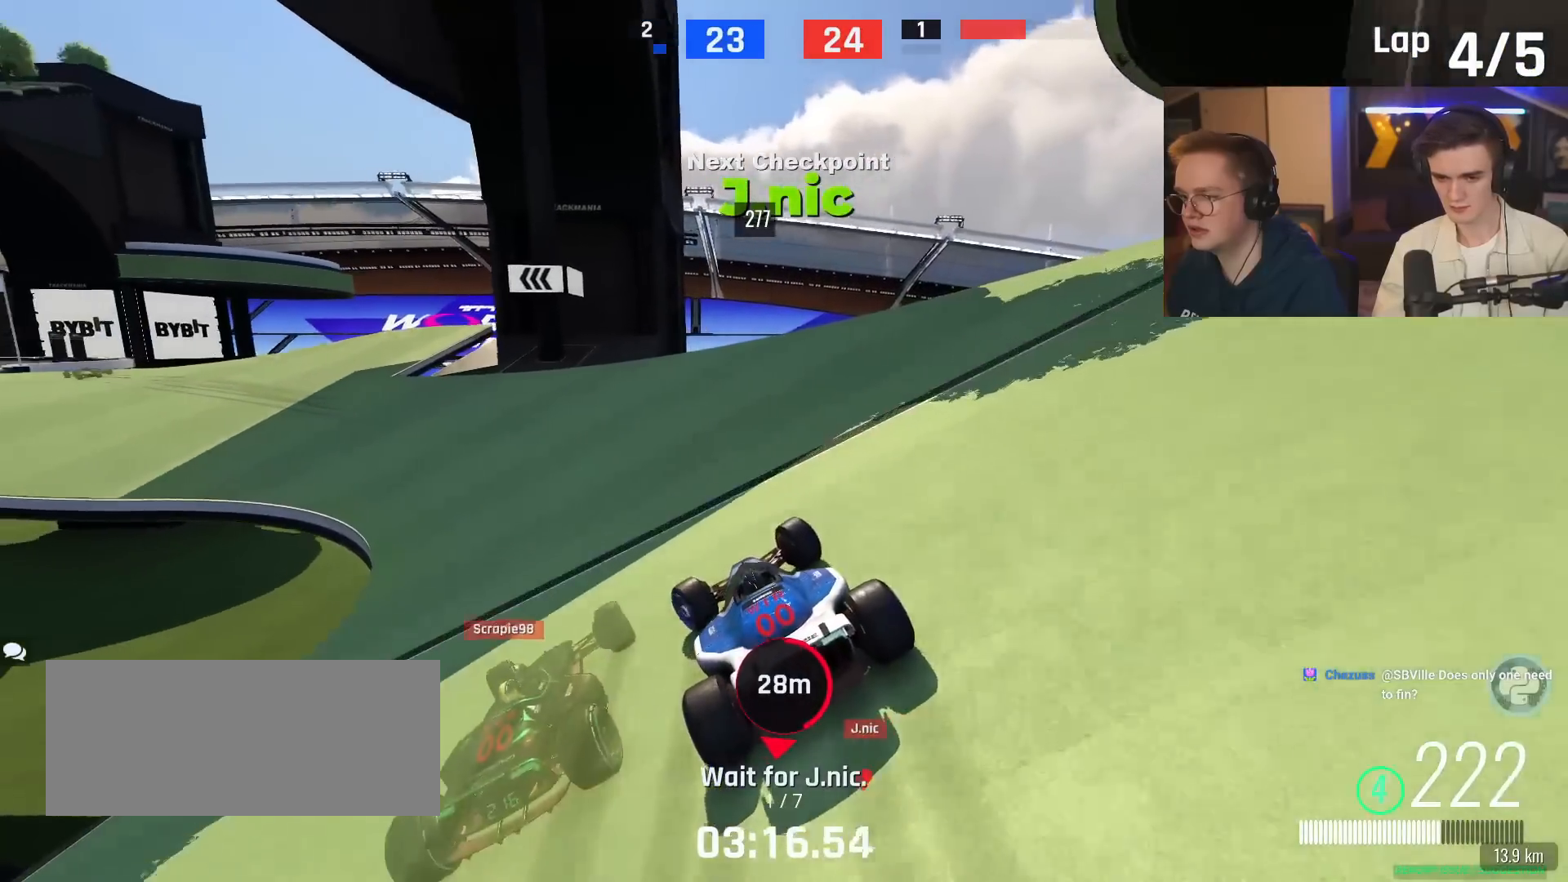
{"keys": ["left"], "events": [[133, "left", "up"], [217, "left", "down"], [500, "up", "up"]]}
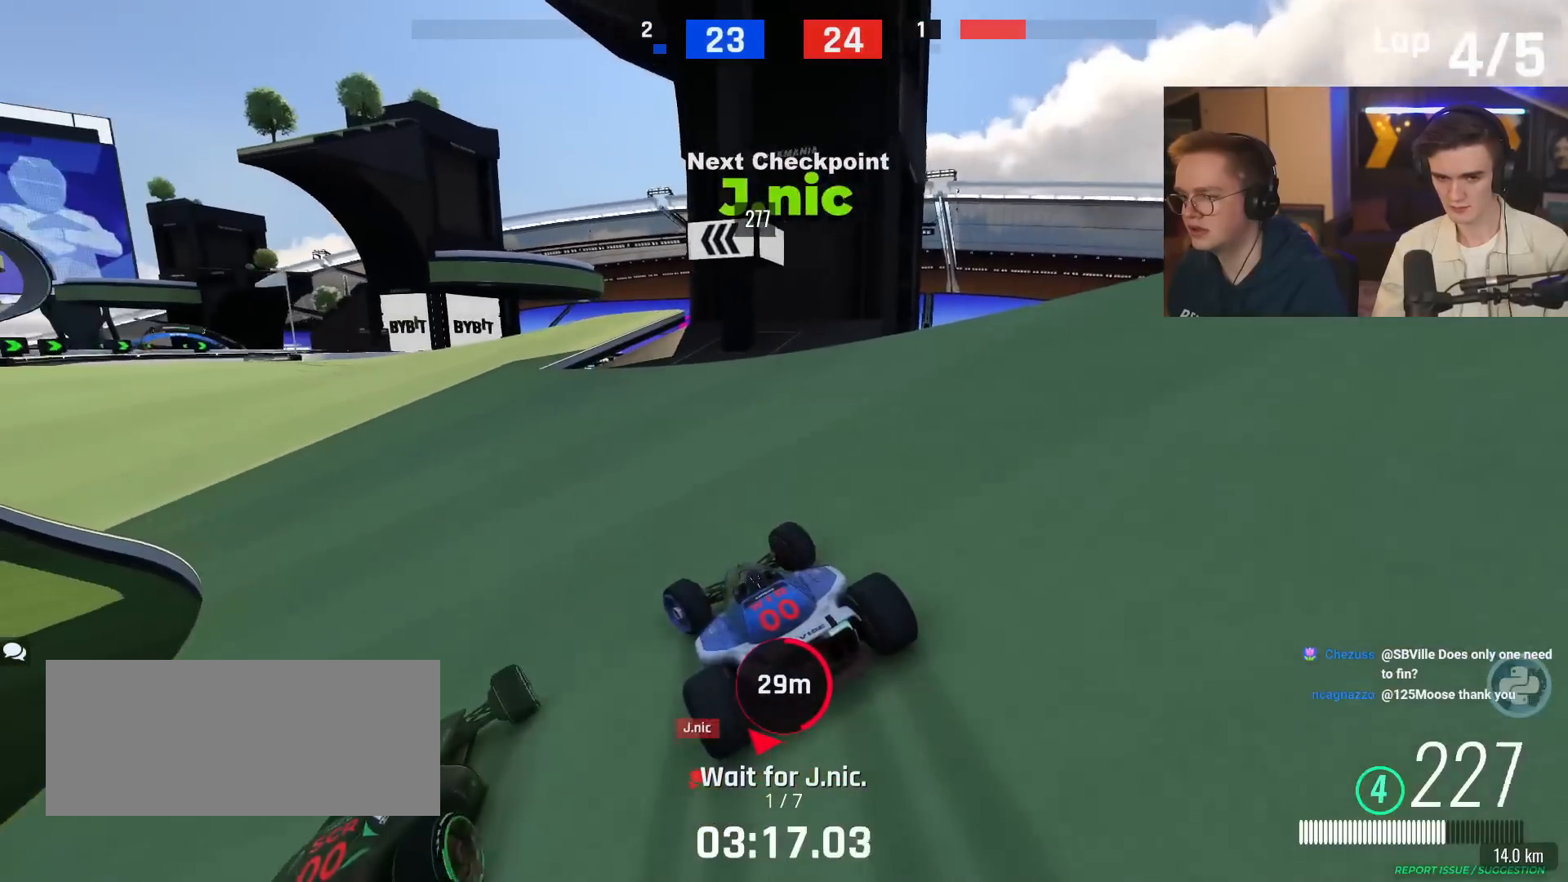
{"keys": ["up"], "events": [[50, "up", "down"], [201, "up", "up"], [234, "up", "down"], [434, "left", "up"]]}
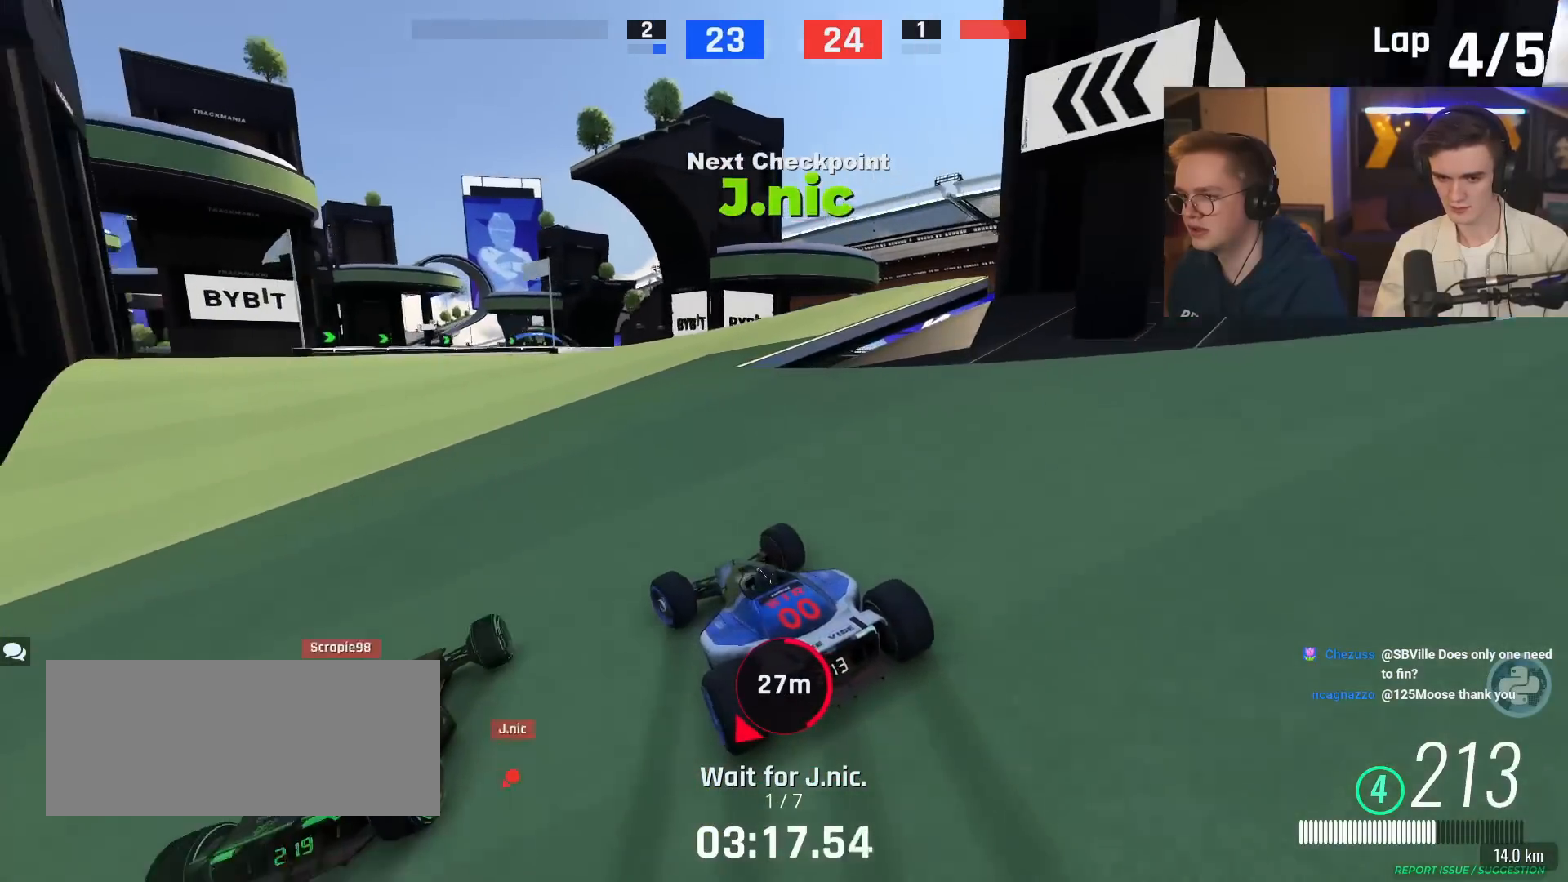
{"keys": ["left", "up"], "events": [[484, "left", "down"]]}
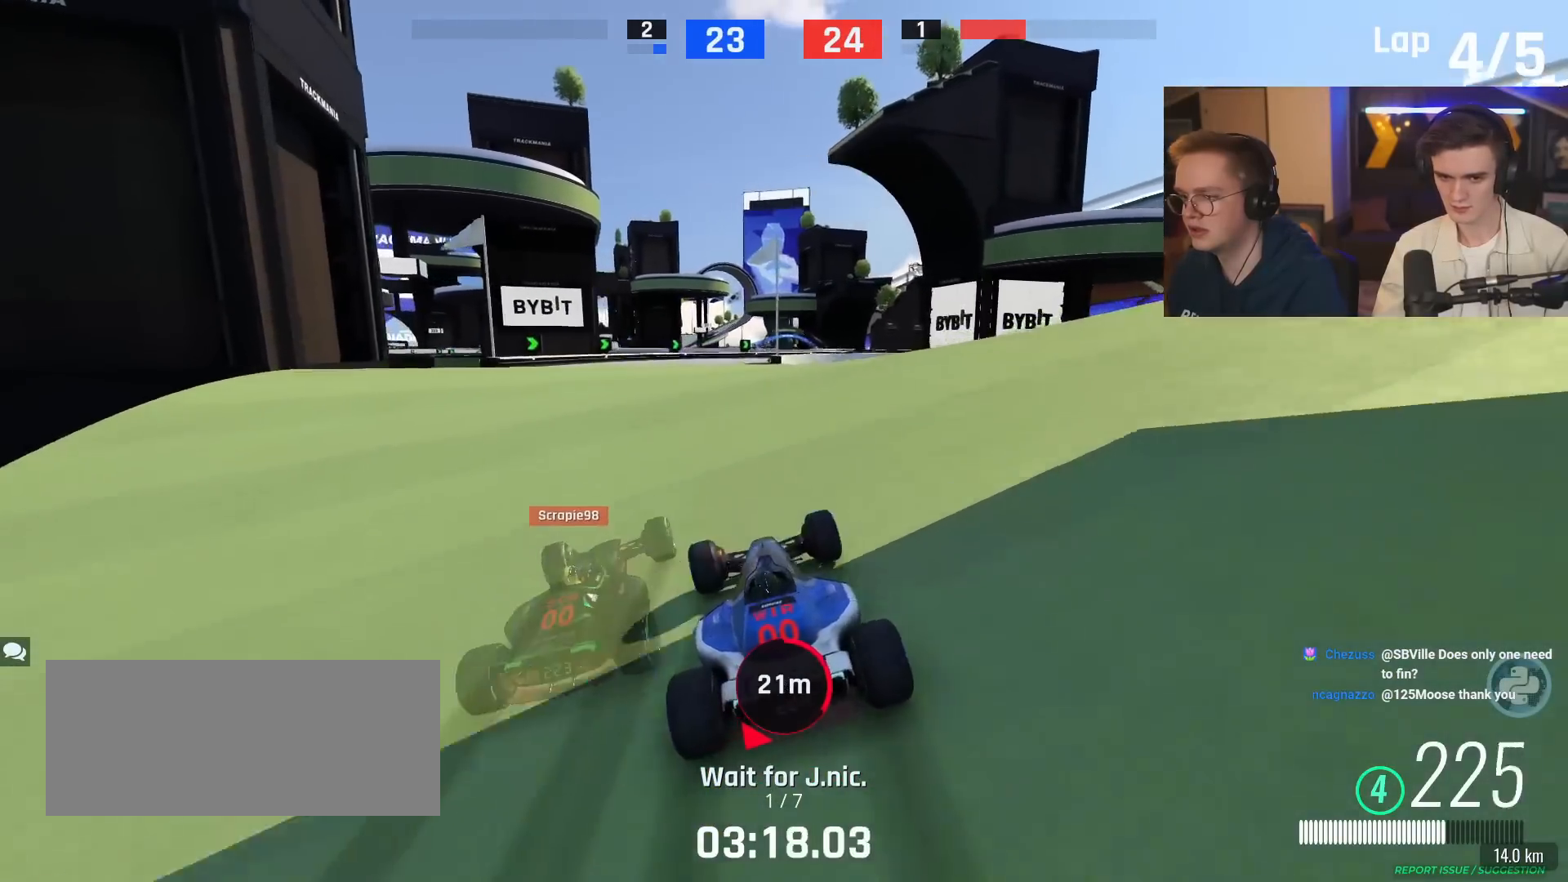
{"keys": [], "events": [[84, "left", "up"], [184, "right", "down"], [501, "right", "up"], [501, "up", "up"]]}
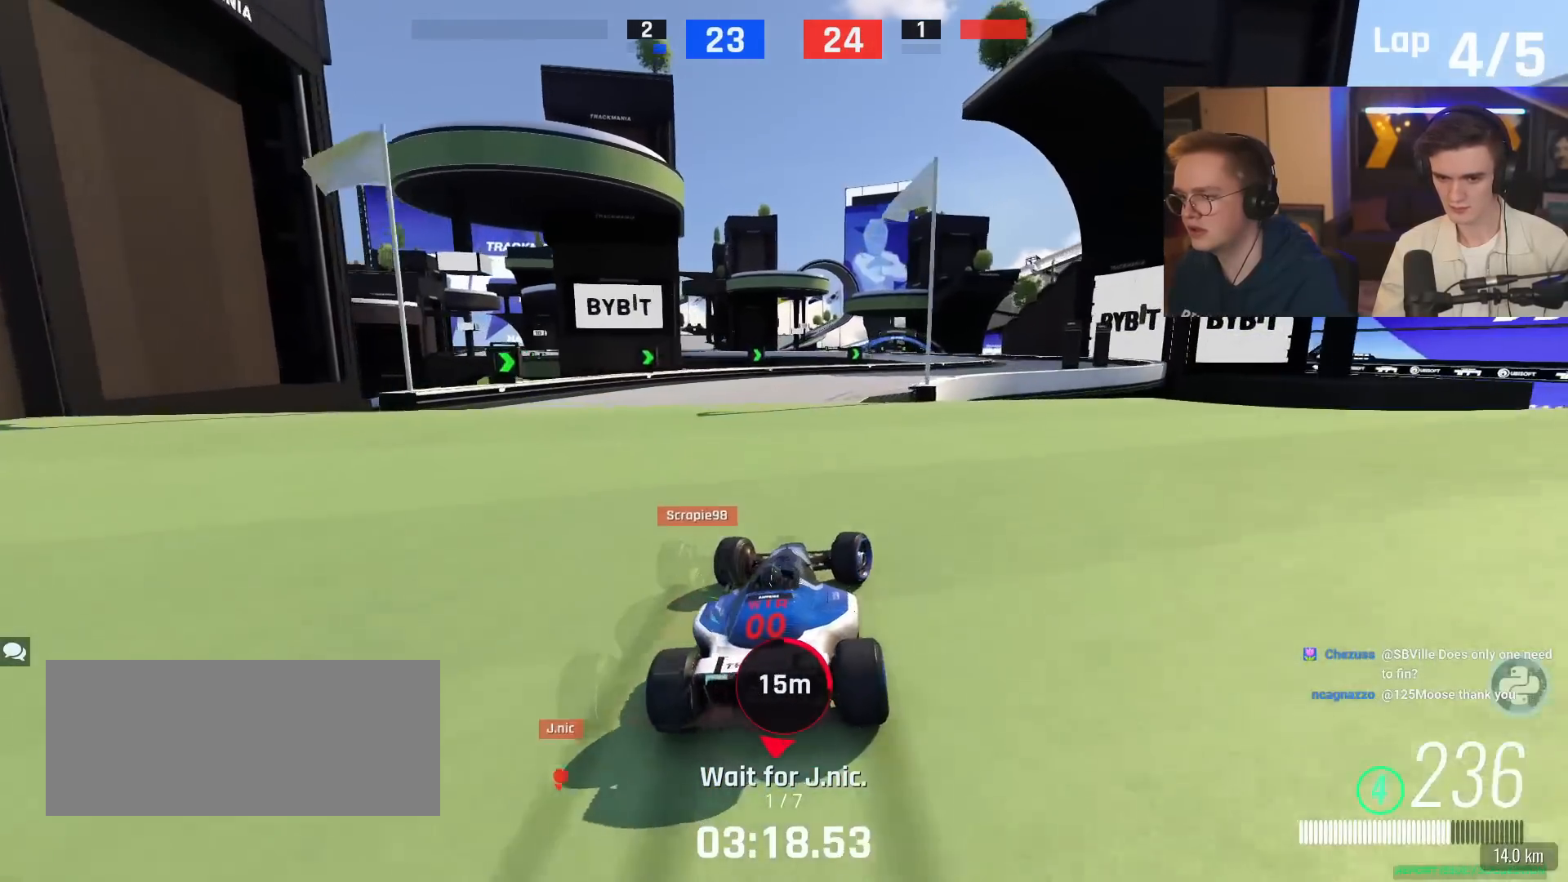
{"keys": ["right", "up"], "events": [[100, "right", "down"], [100, "up", "down"], [233, "right", "up"], [384, "right", "down"]]}
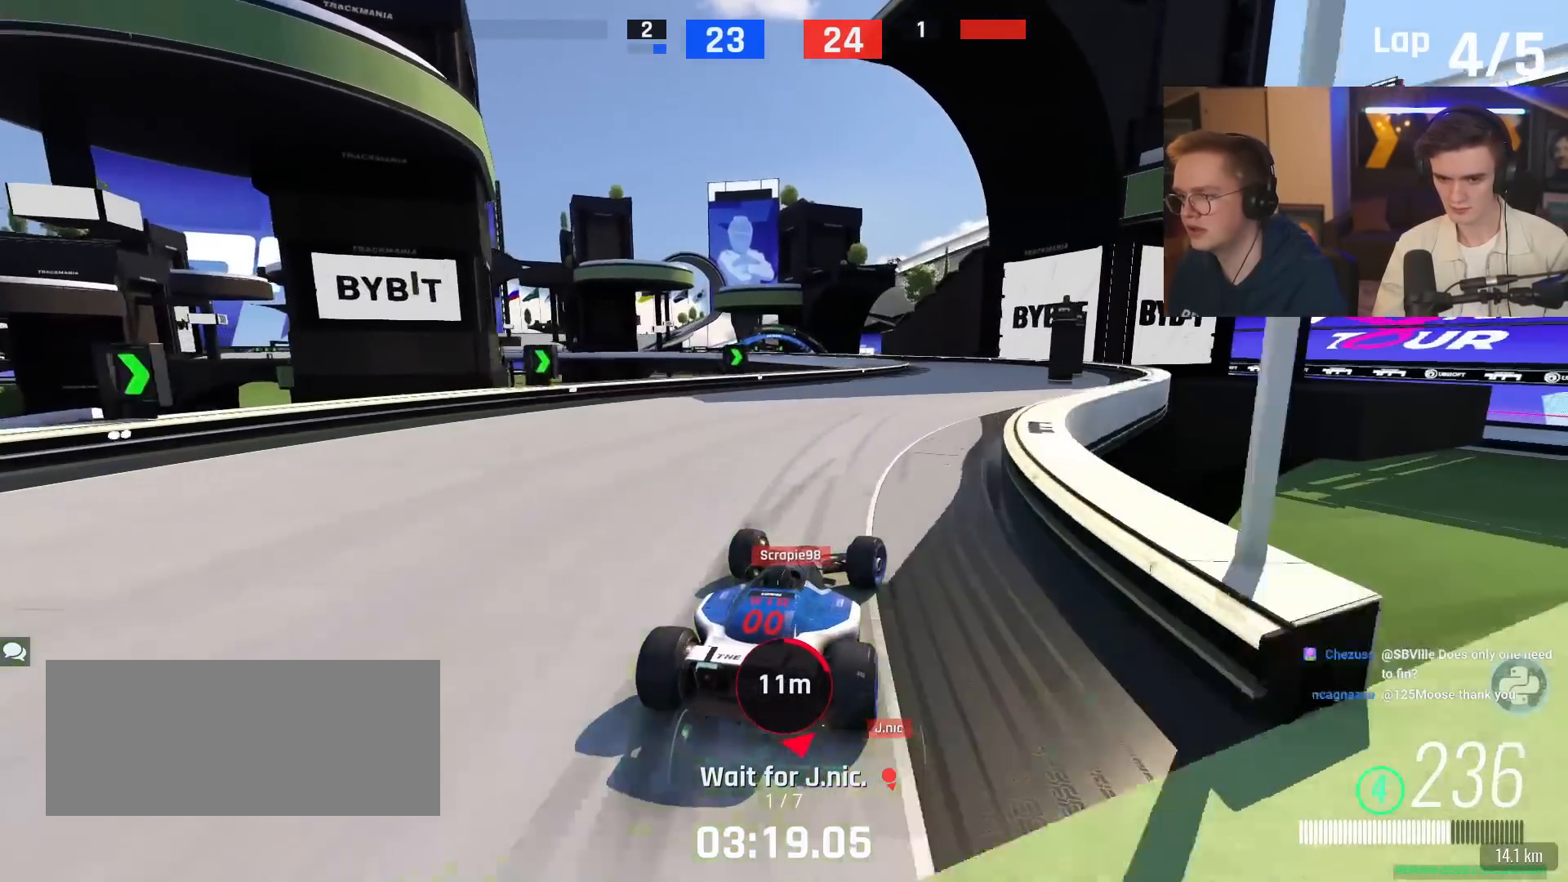
{"keys": ["up"], "events": [[201, "right", "up"], [301, "left", "down"], [401, "left", "up"], [451, "up", "up"], [484, "up", "down"]]}
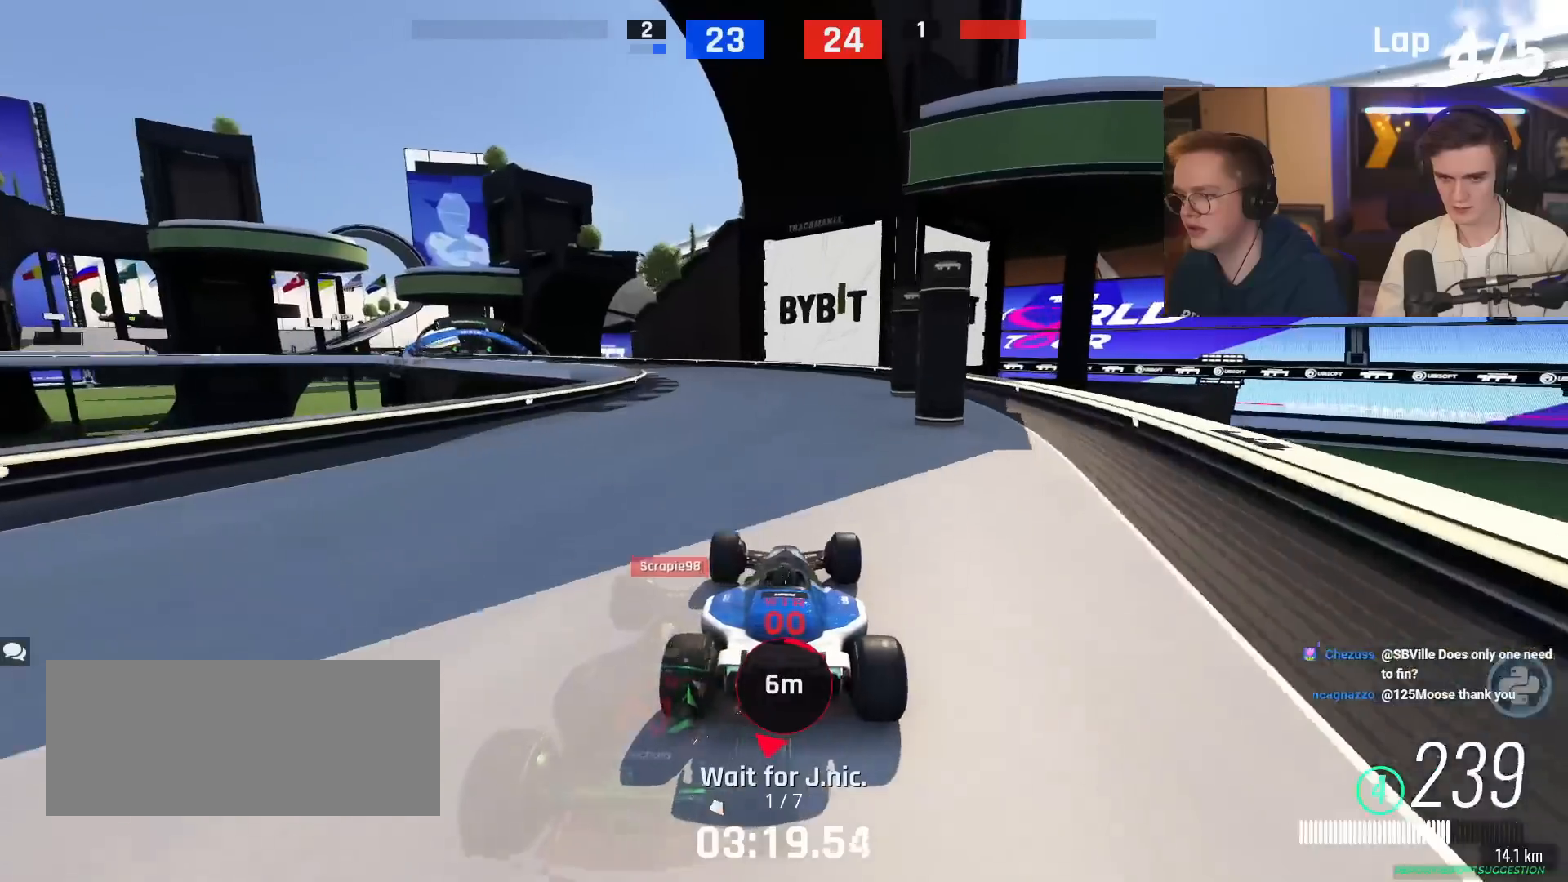
{"keys": ["up"], "events": [[33, "left", "down"], [267, "left", "up"]]}